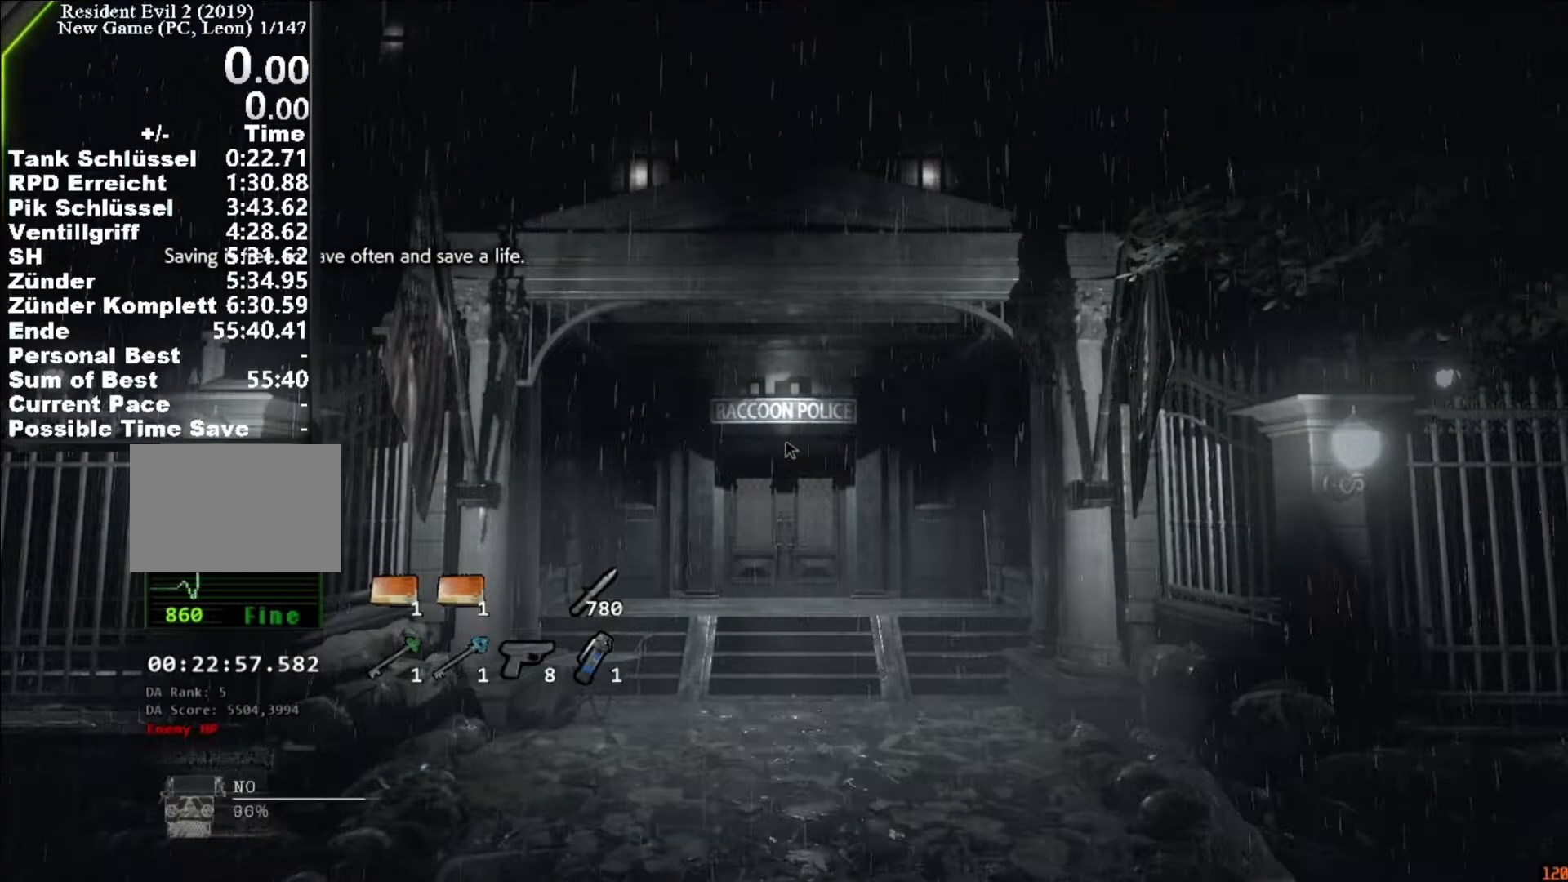
Gameplay with keyboard and mouse; each line is a JSON object with the keys and mouse buttons held at the frame after it. "events" lists presses ("down") and releases ("up") of "1", "2", "3", "4", "5", "a", "alt", "c", "caps_lock", "ctrl", "d", "e", "f", "g", "q", "r", "s", "shift", "space", "t", "tab", "v", "w", "x", "z", "mouse_left", "mouse_wheel" and "mouse_right" between this image and that frame as [ms after this image, input, new state], when the widget could be followed in between. "mouse_left", "mouse_wheel", "mouse_right" = the "left", "wheel", "right" buttons of the "mouse" list. No other keys are recorded. "wheel" means that the mouse wheel is clicked or scrolled. Not read: mouse_move.
{"keys": ["shift", "w"], "mouse": [], "events": []}
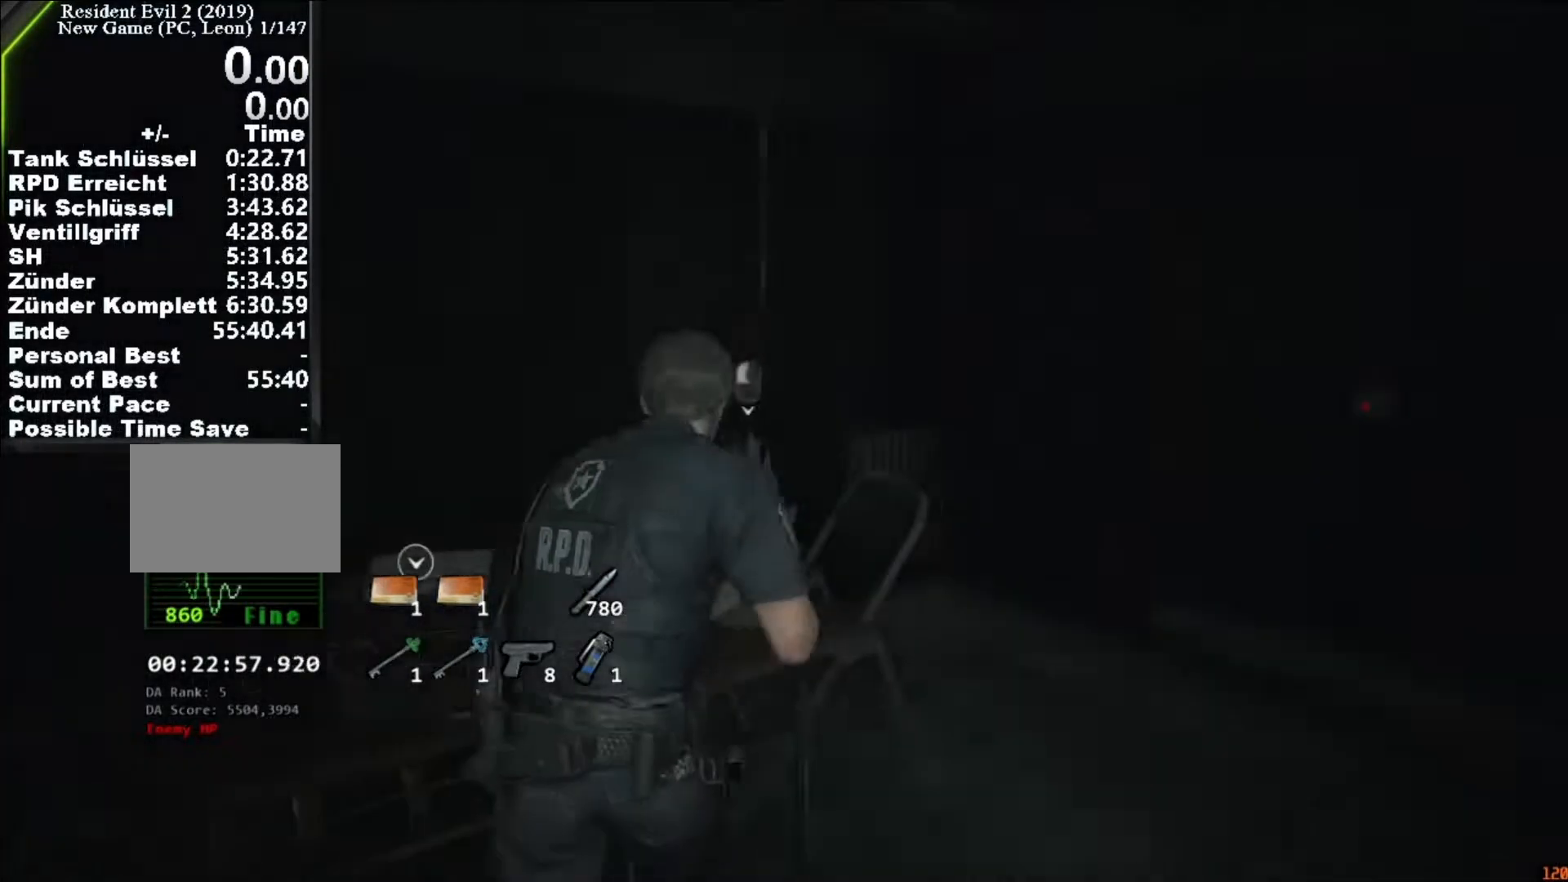
{"keys": ["shift", "w"], "mouse": [], "events": [[267, "d", "down"], [467, "d", "up"]]}
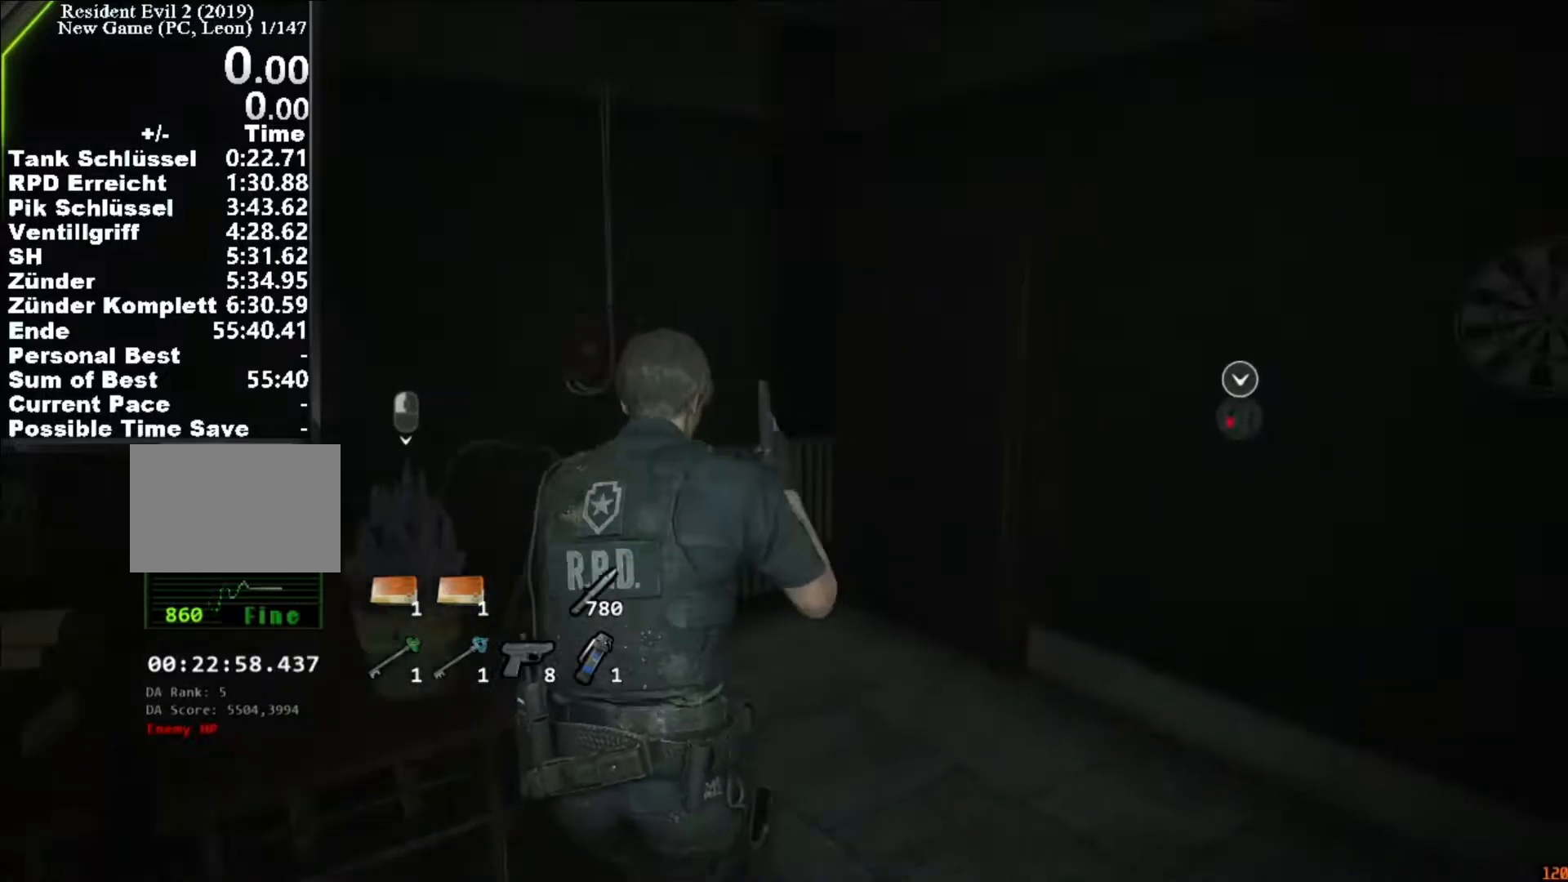
{"keys": ["shift", "w"], "mouse": [], "events": [[67, "d", "down"], [100, "d", "up"]]}
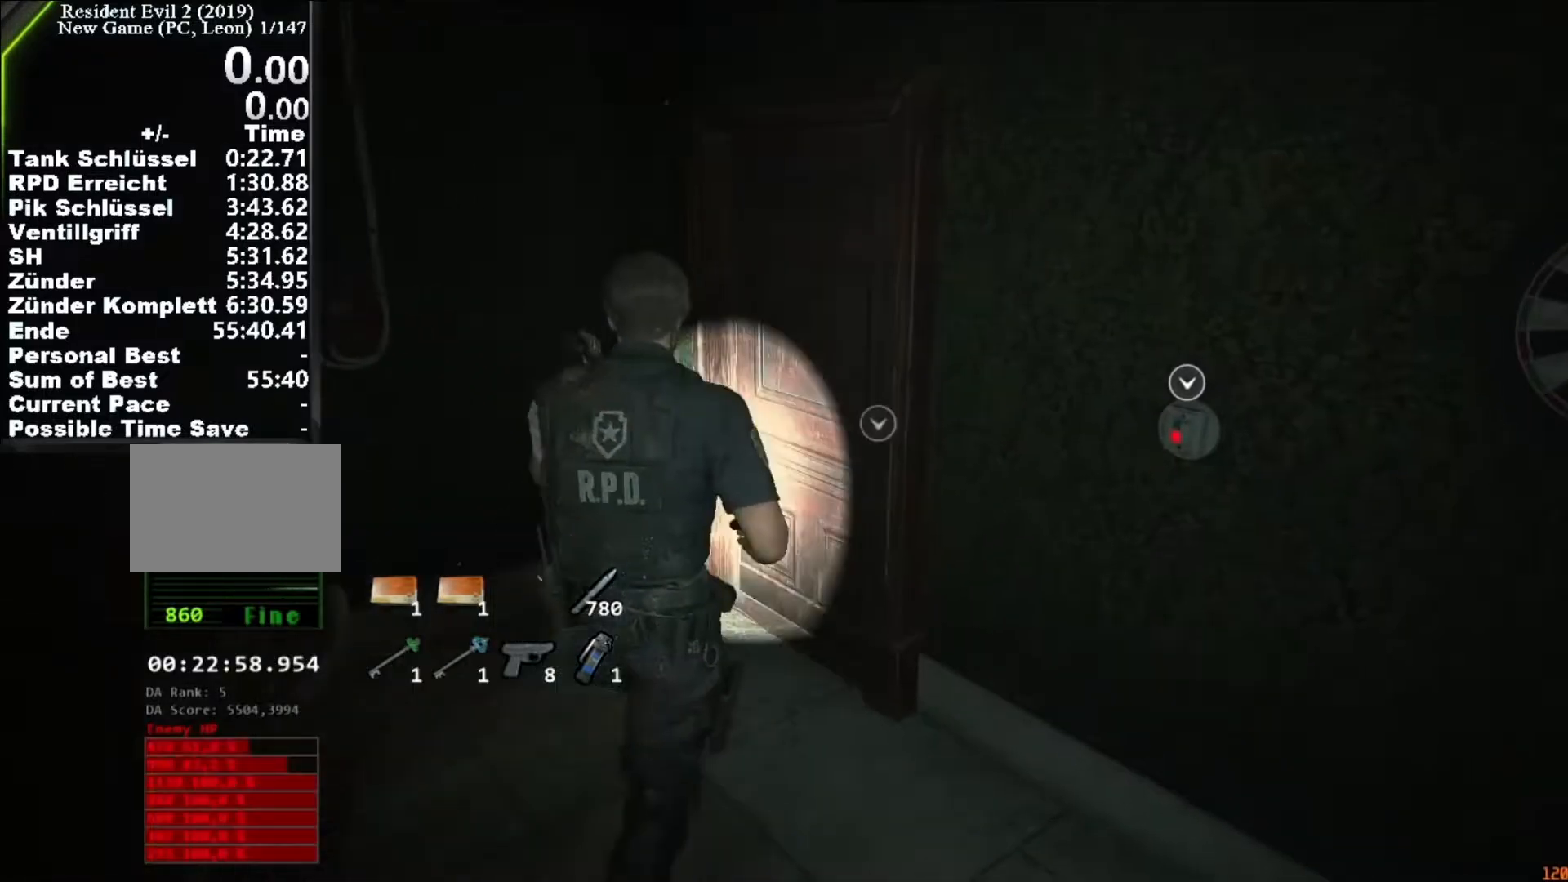
{"keys": ["f"], "mouse": [], "events": [[33, "shift", "up"], [33, "w", "up"], [367, "s", "down"], [500, "f", "down"], [500, "s", "up"]]}
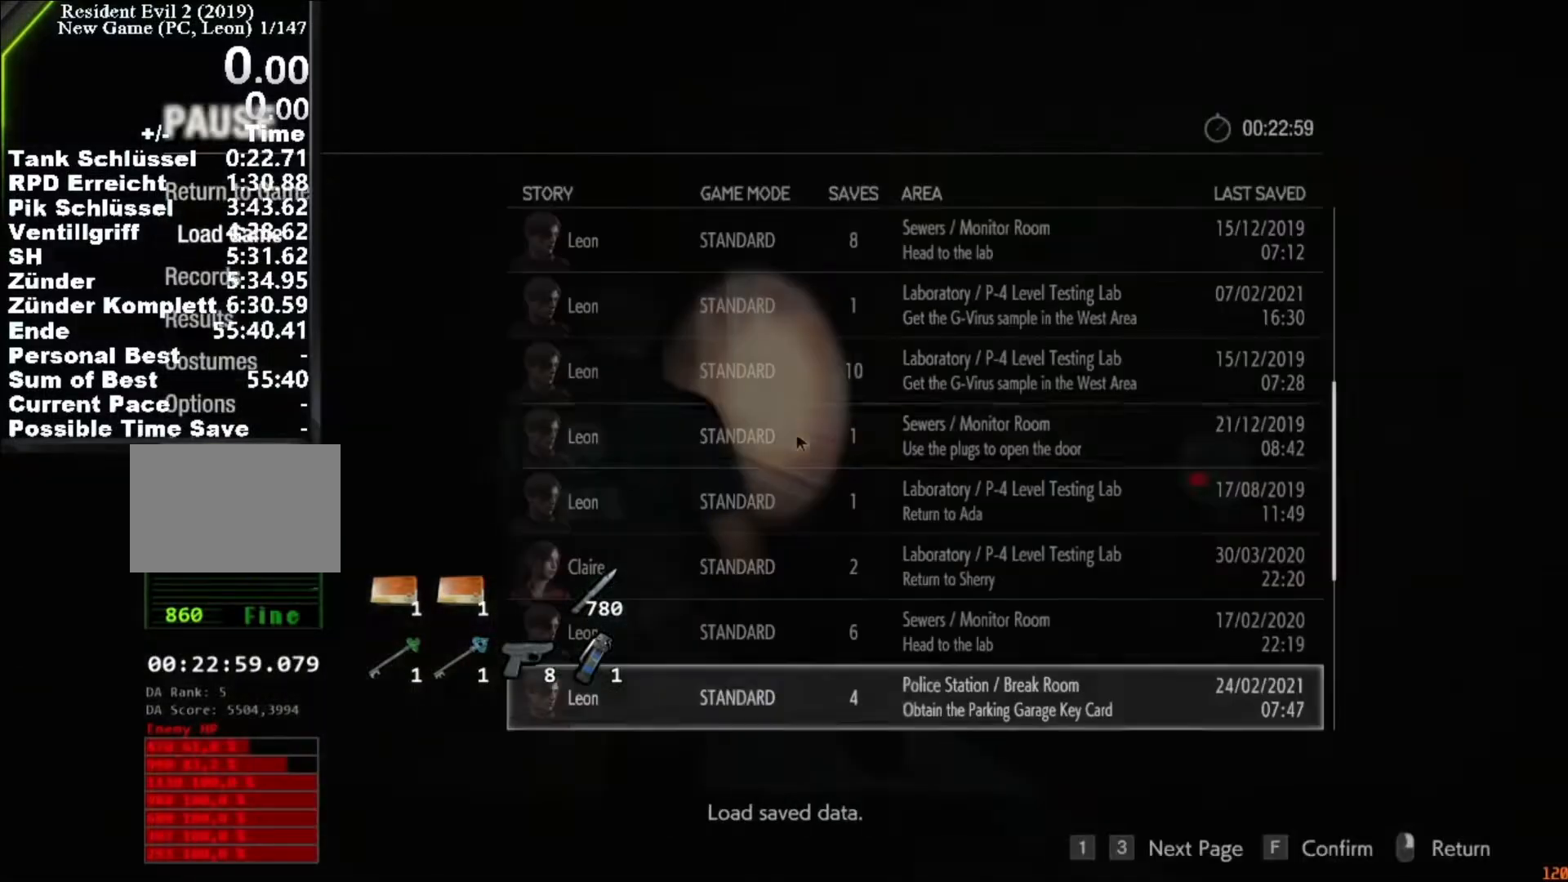
{"keys": [], "mouse": [], "events": [[33, "f", "up"]]}
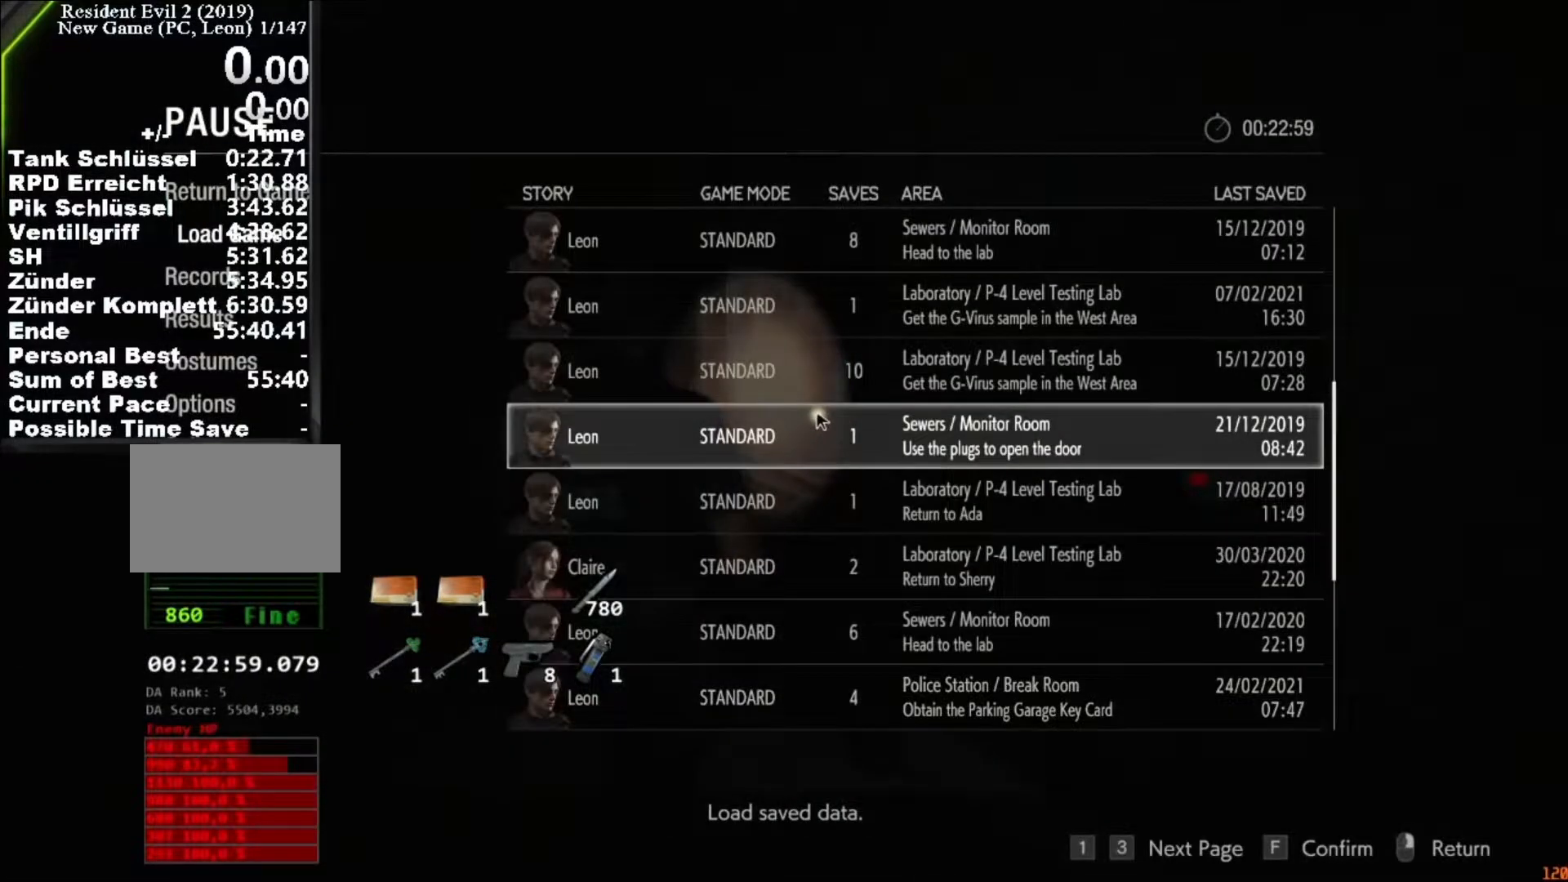
{"keys": [], "mouse": [], "events": [[367, "w", "down"], [467, "w", "up"]]}
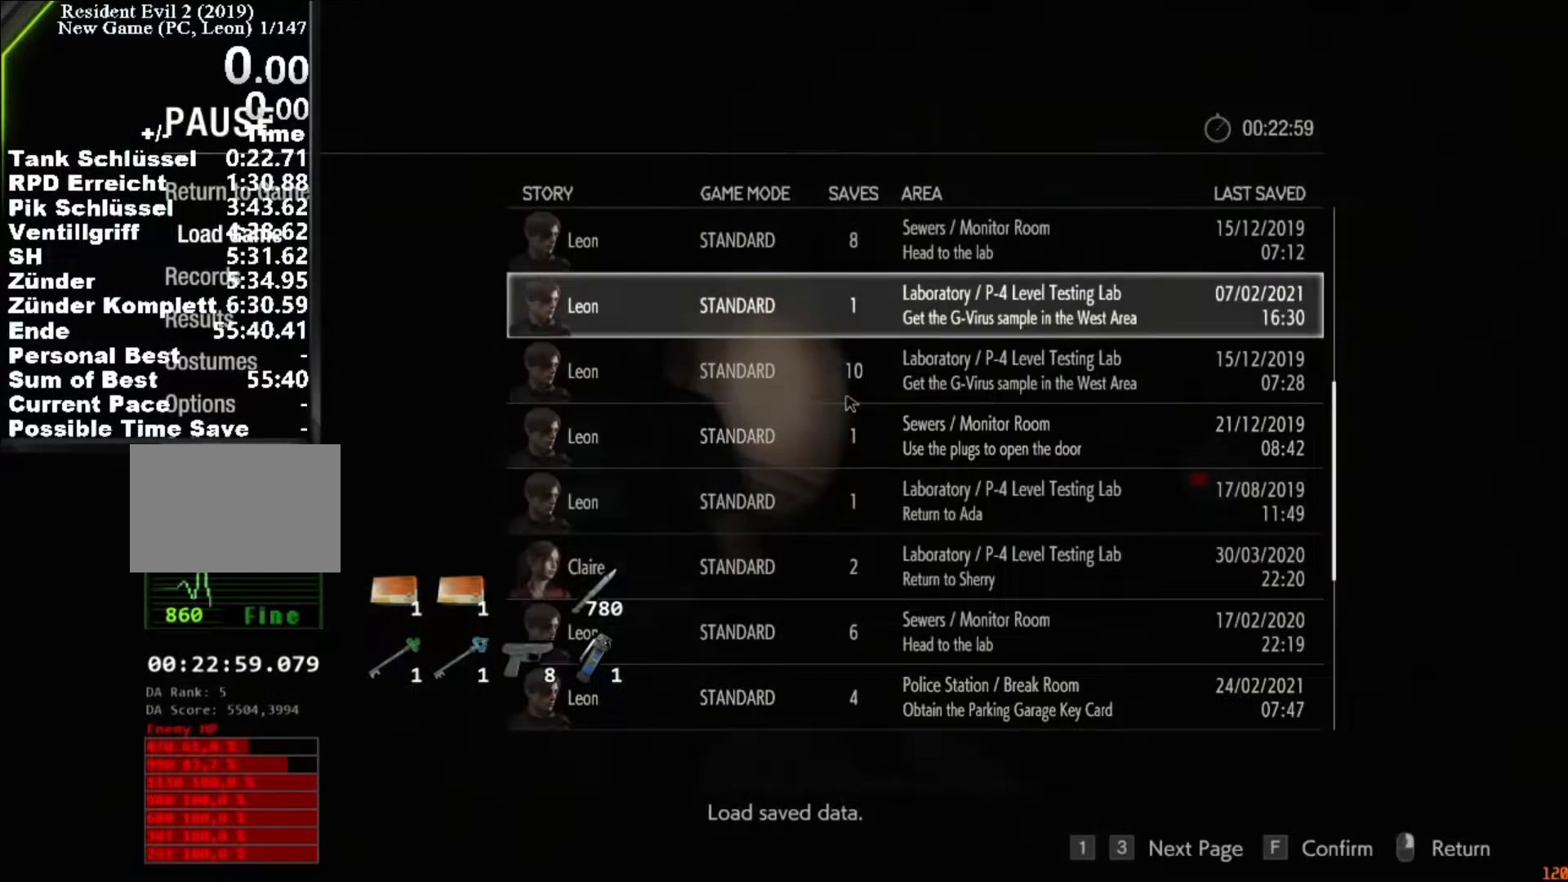
{"keys": ["w"], "mouse": [], "events": [[33, "w", "down"], [100, "w", "up"], [200, "w", "down"]]}
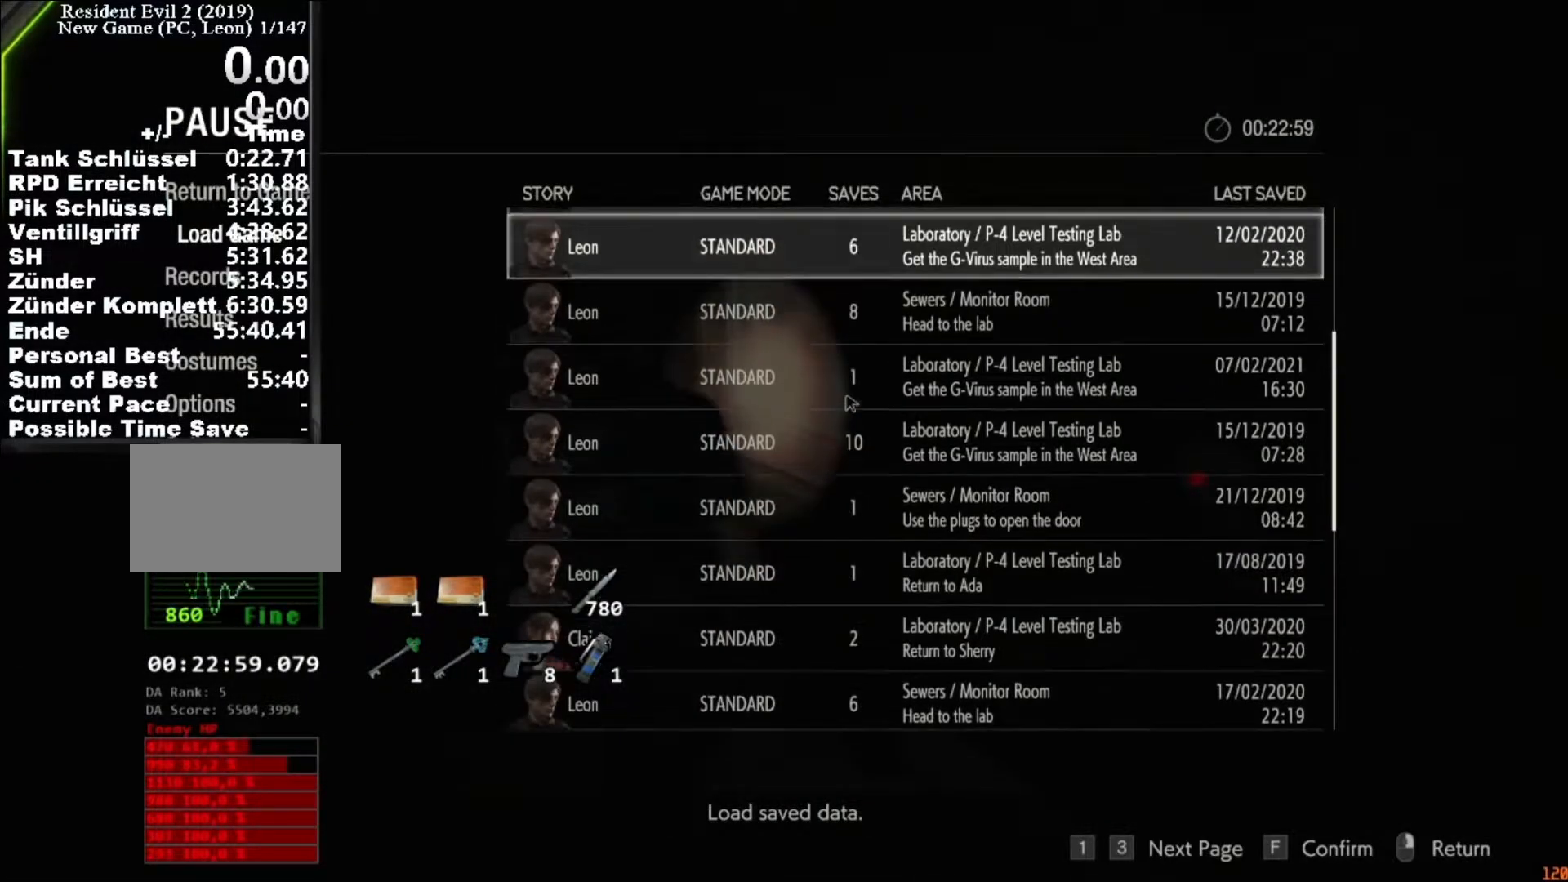
{"keys": [], "mouse": [], "events": [[133, "w", "up"], [333, "s", "down"], [367, "s", "up"], [467, "s", "down"], [500, "s", "up"]]}
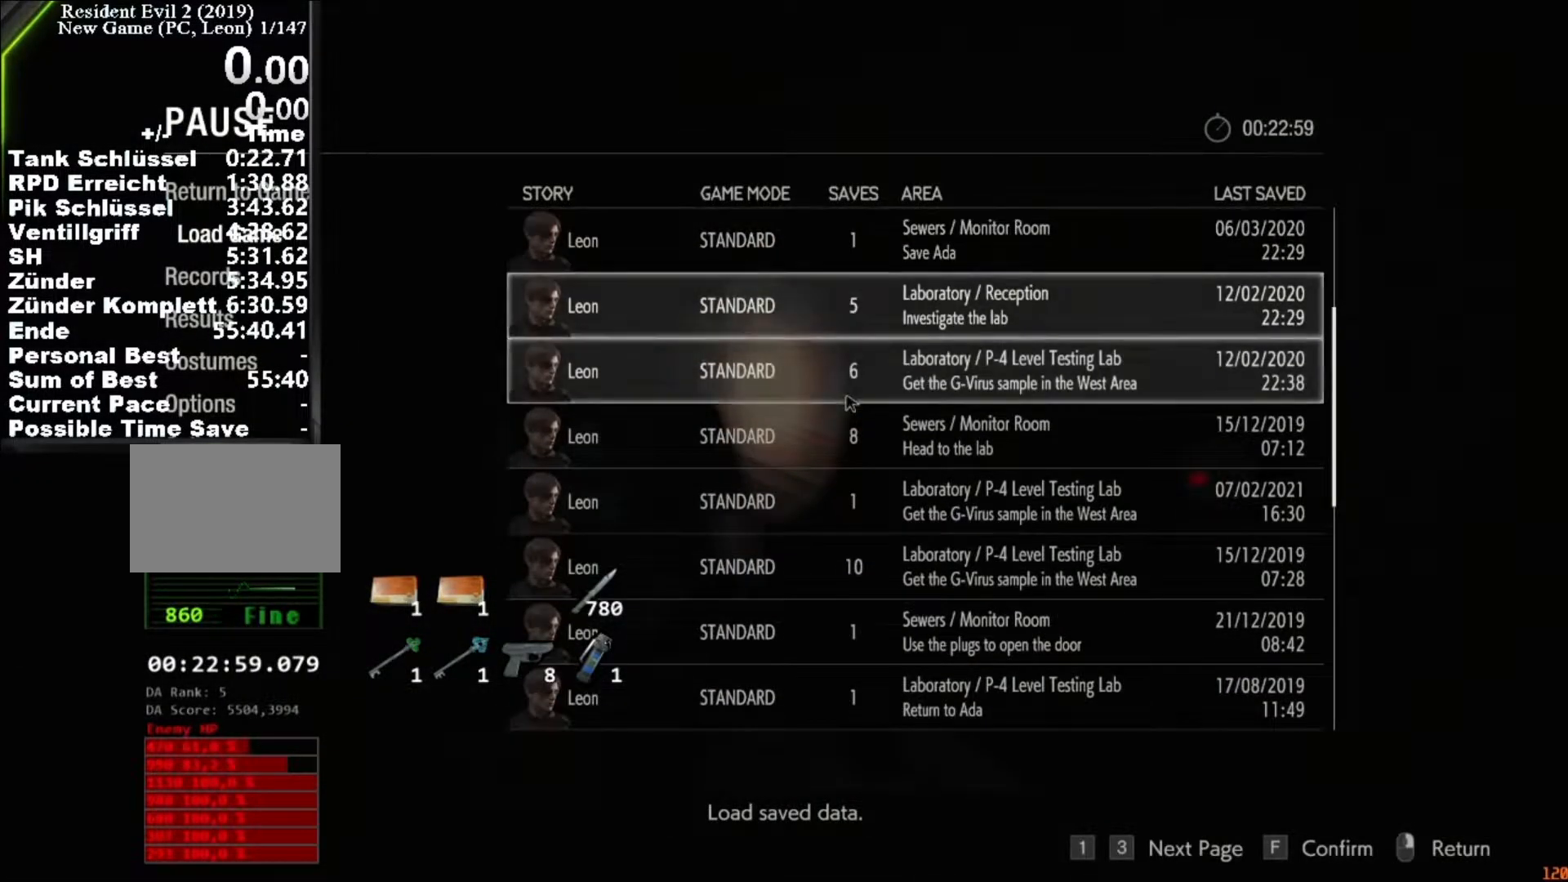
{"keys": ["f"], "mouse": [], "events": [[100, "s", "down"], [133, "s", "up"], [233, "s", "down"], [333, "s", "up"], [467, "f", "down"]]}
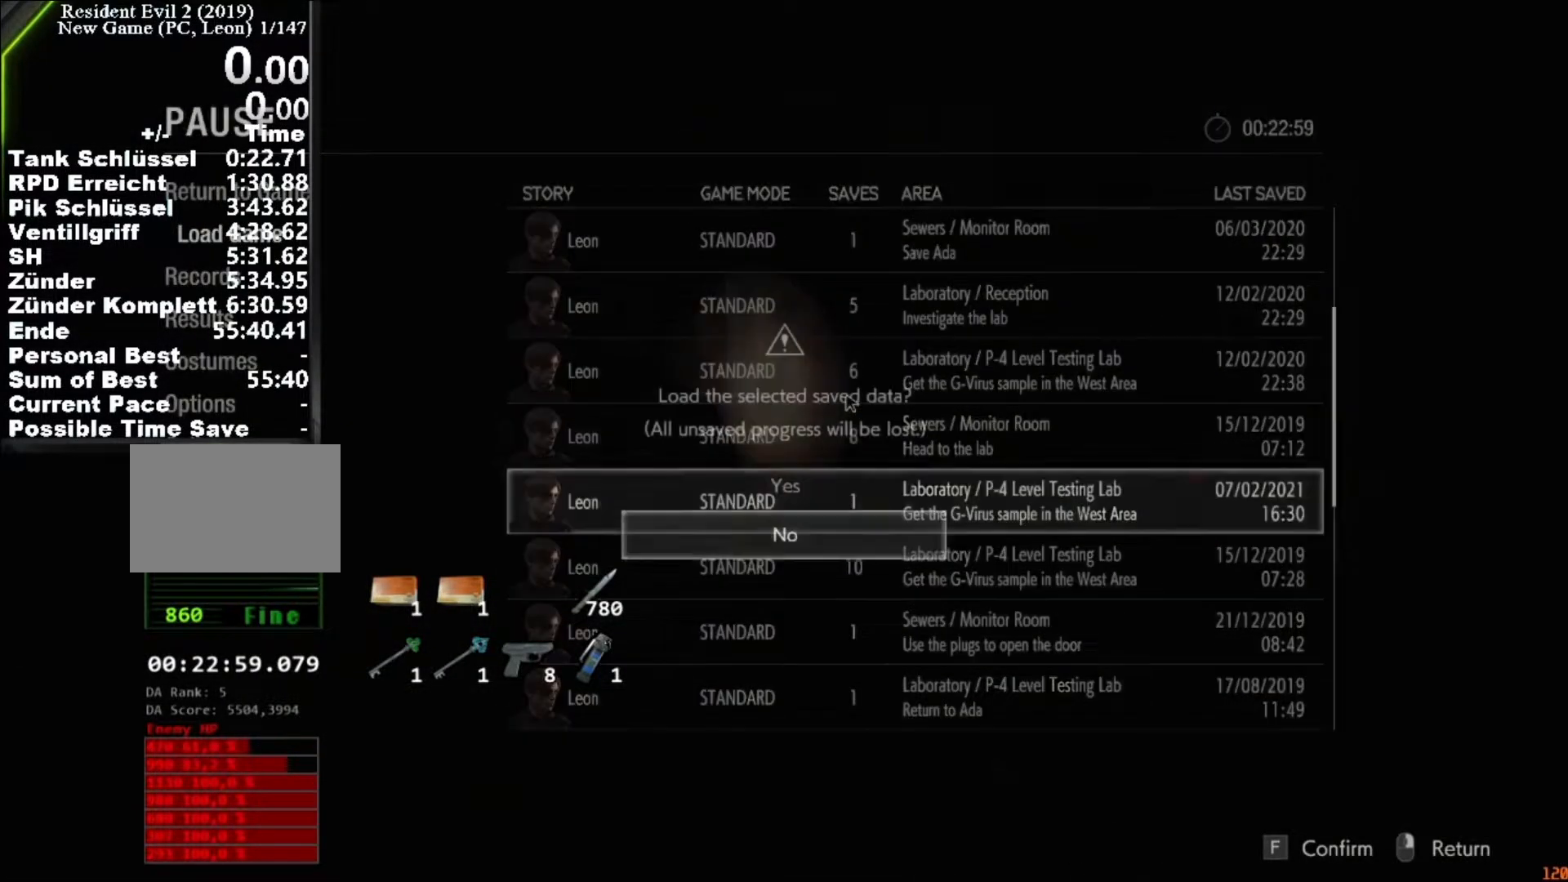
{"keys": [], "mouse": [], "events": [[33, "f", "up"], [400, "w", "down"], [433, "w", "up"]]}
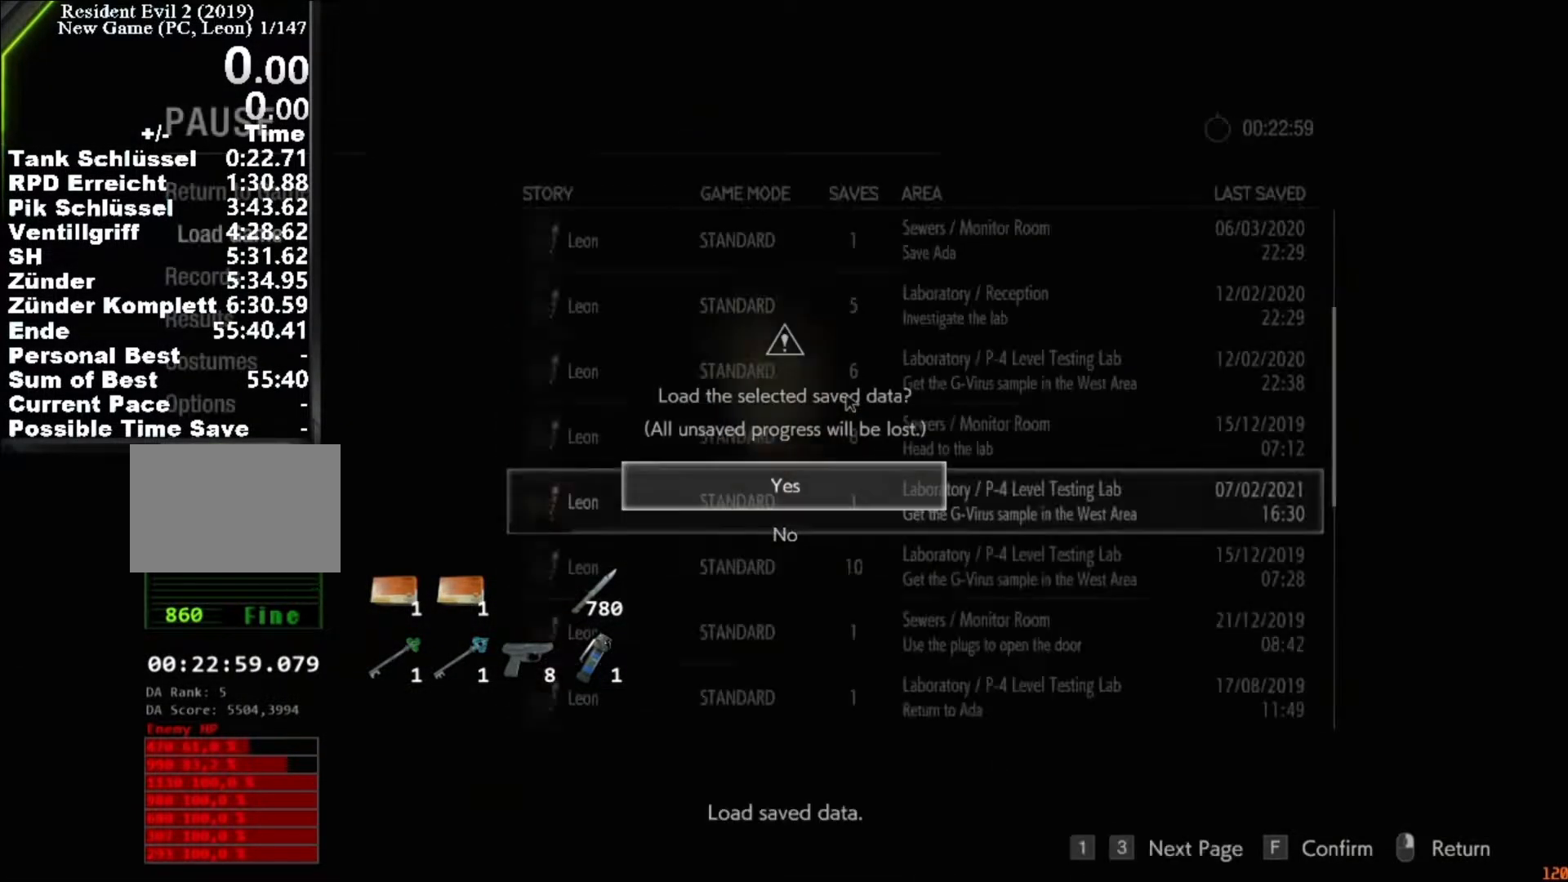
{"keys": [], "mouse": [], "events": [[33, "f", "down"], [100, "f", "up"]]}
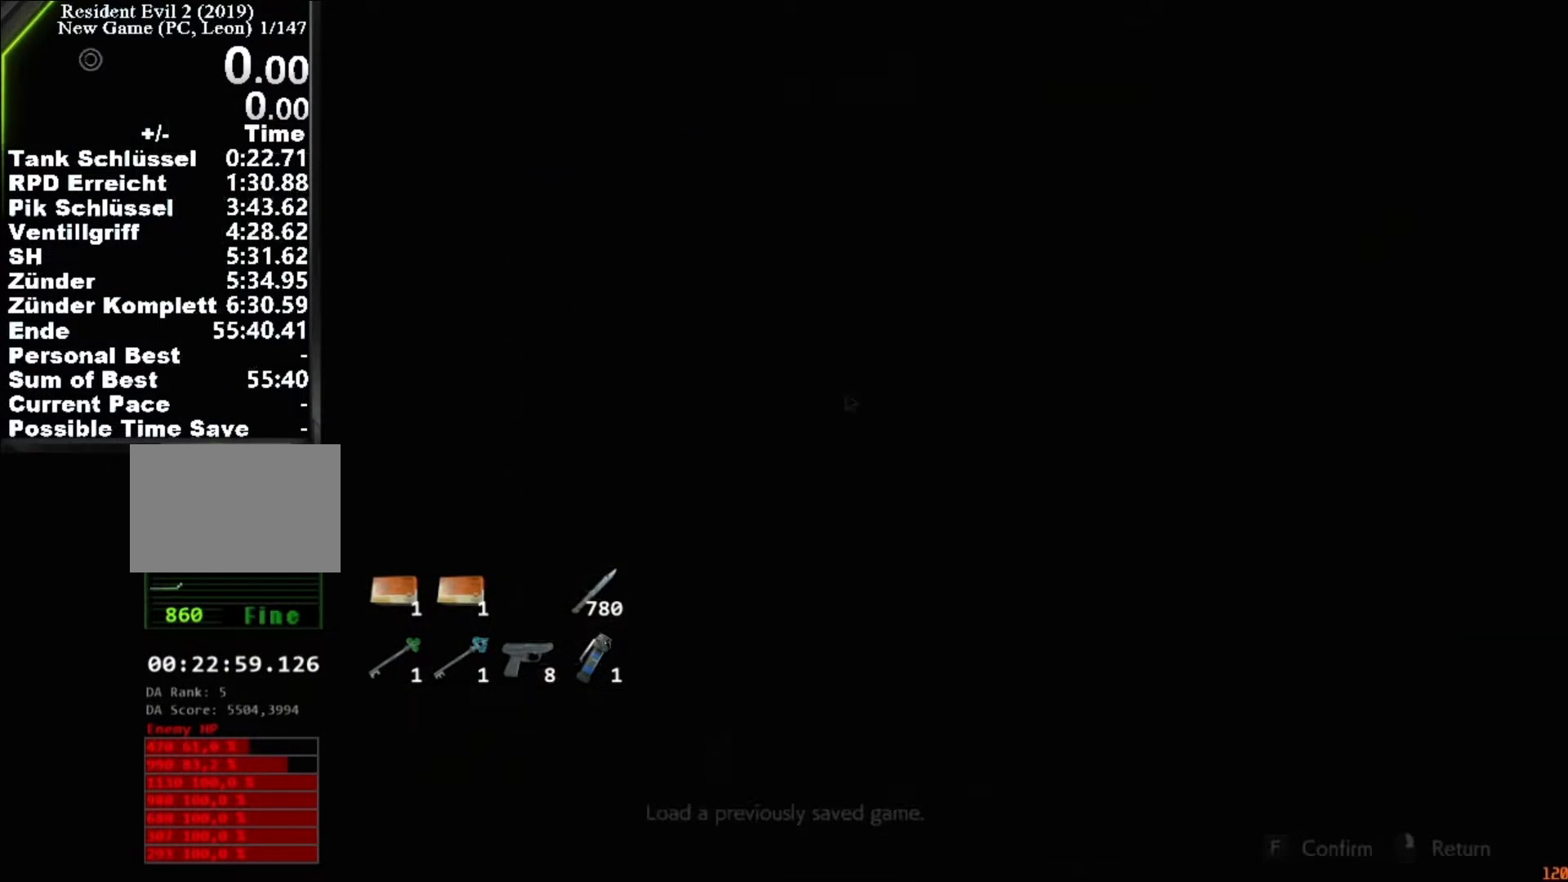
{"keys": [], "mouse": [], "events": []}
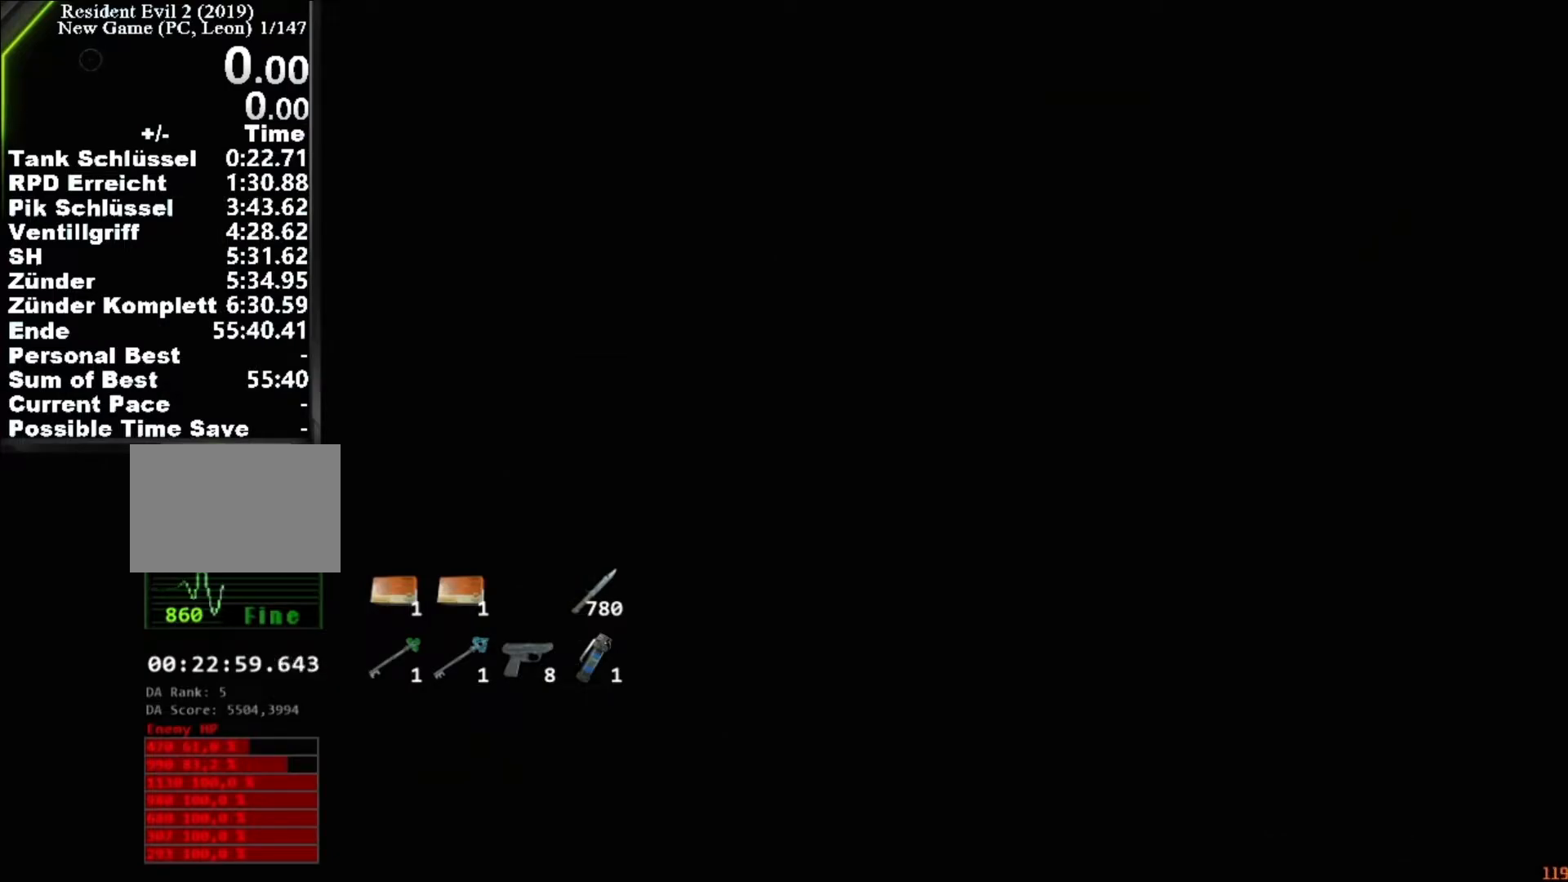
{"keys": [], "mouse": [], "events": []}
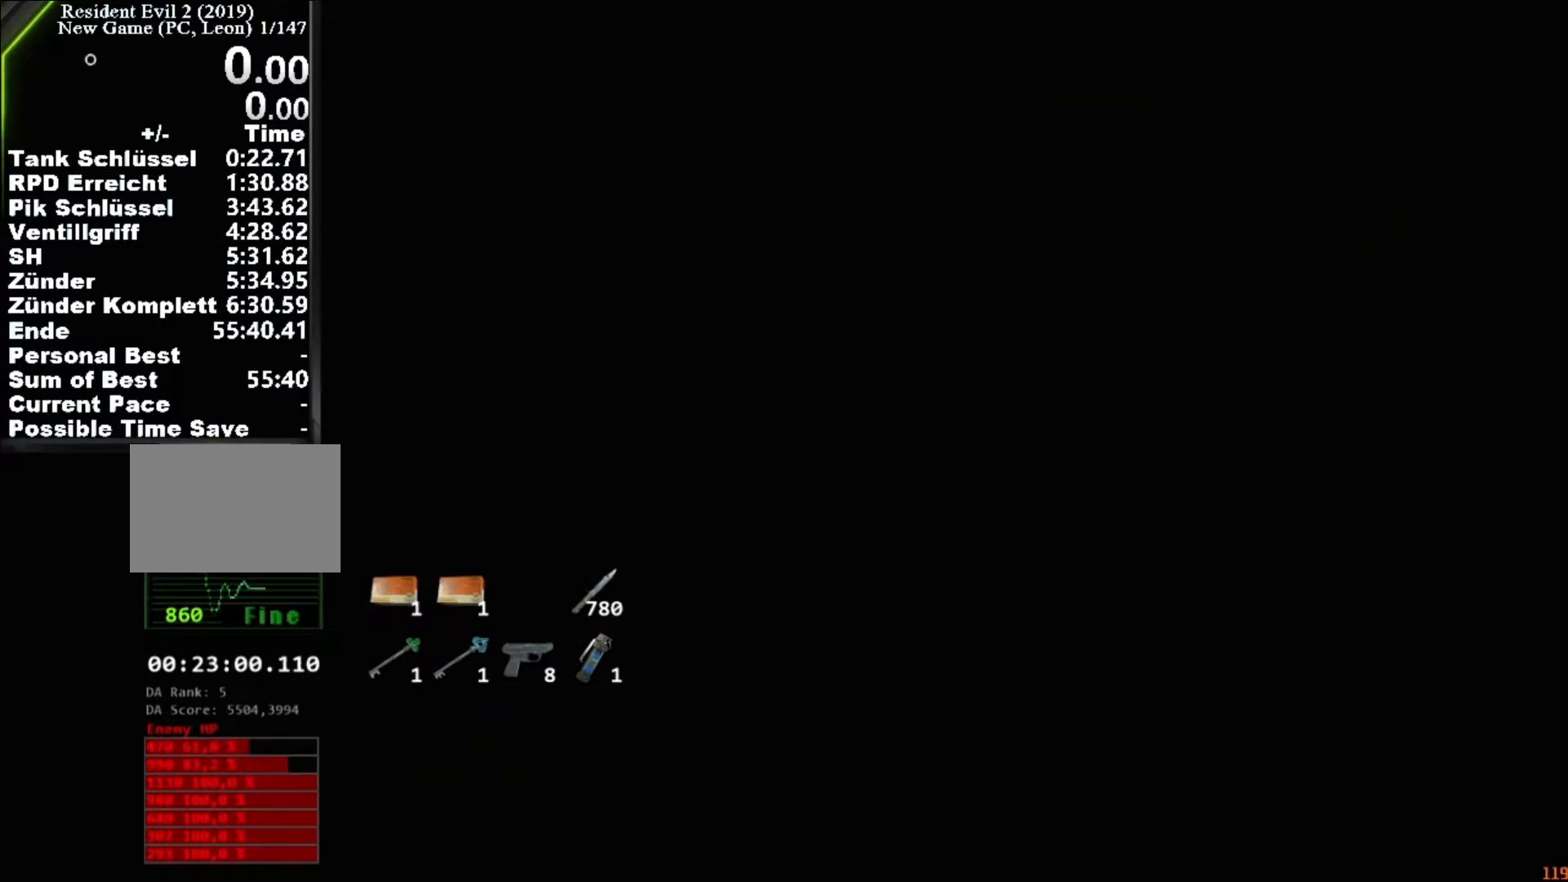
{"keys": [], "mouse": [], "events": []}
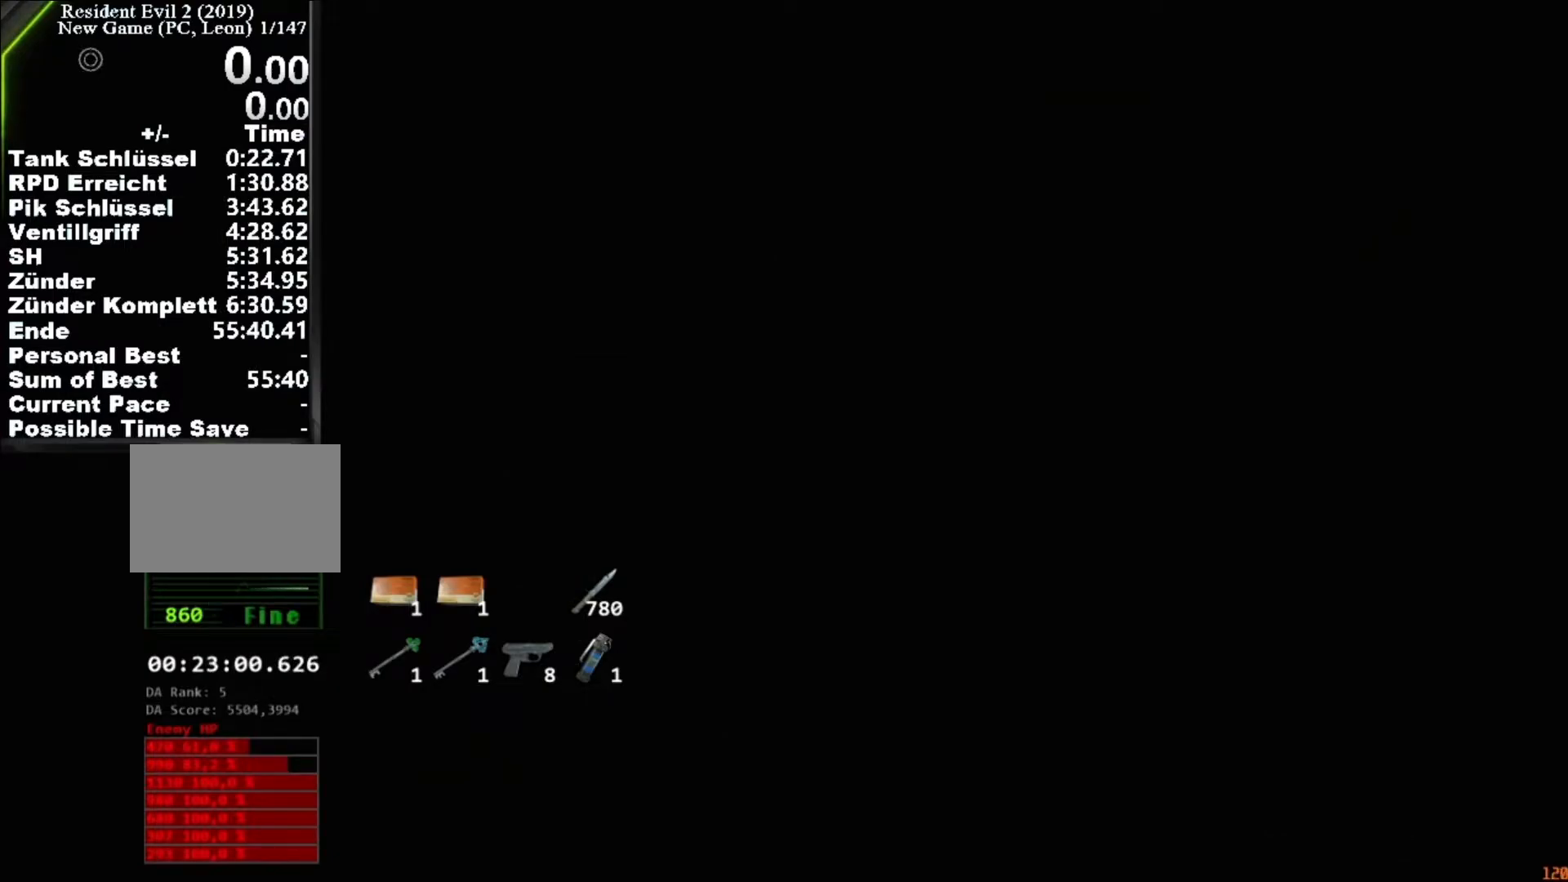
{"keys": [], "mouse": [], "events": []}
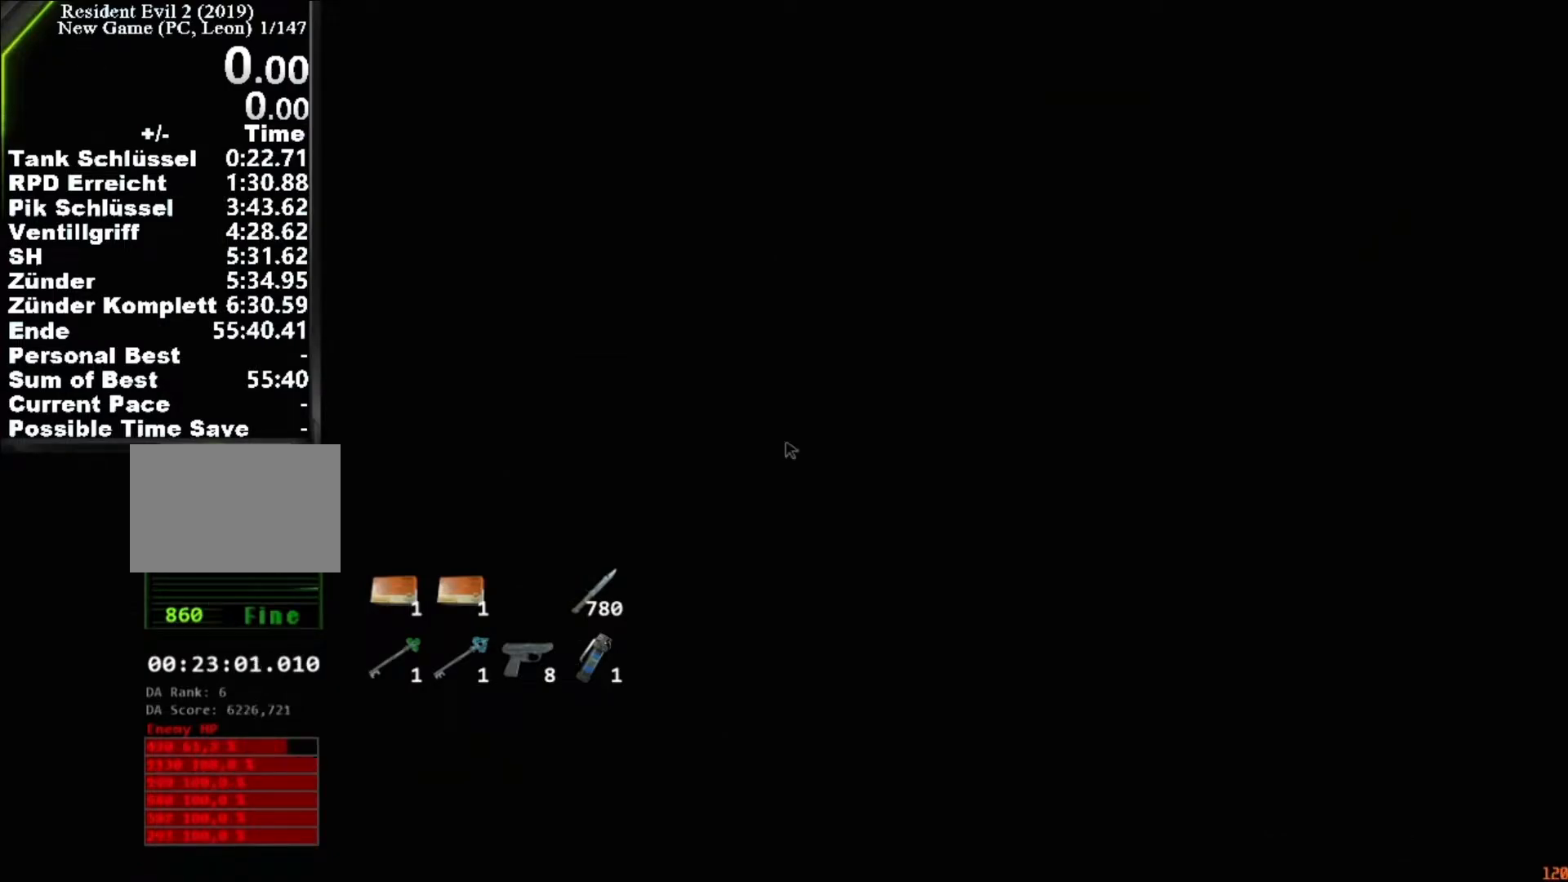
{"keys": ["shift", "w"], "mouse": [], "events": [[100, "w", "down"], [267, "shift", "down"]]}
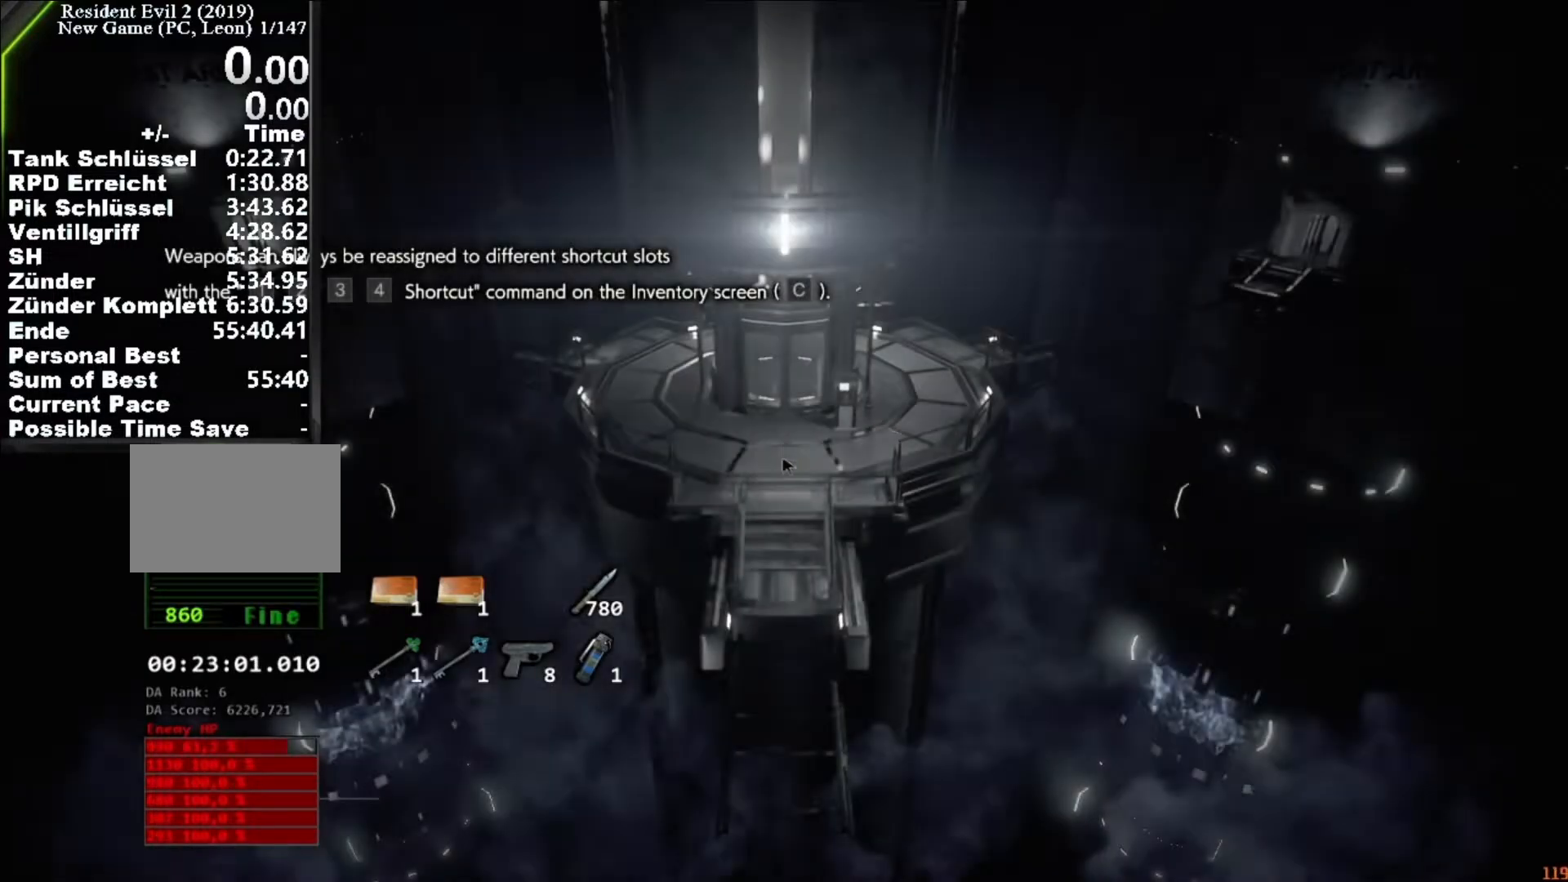
{"keys": ["shift", "w"], "mouse": [], "events": [[100, "shift", "up"], [267, "shift", "down"]]}
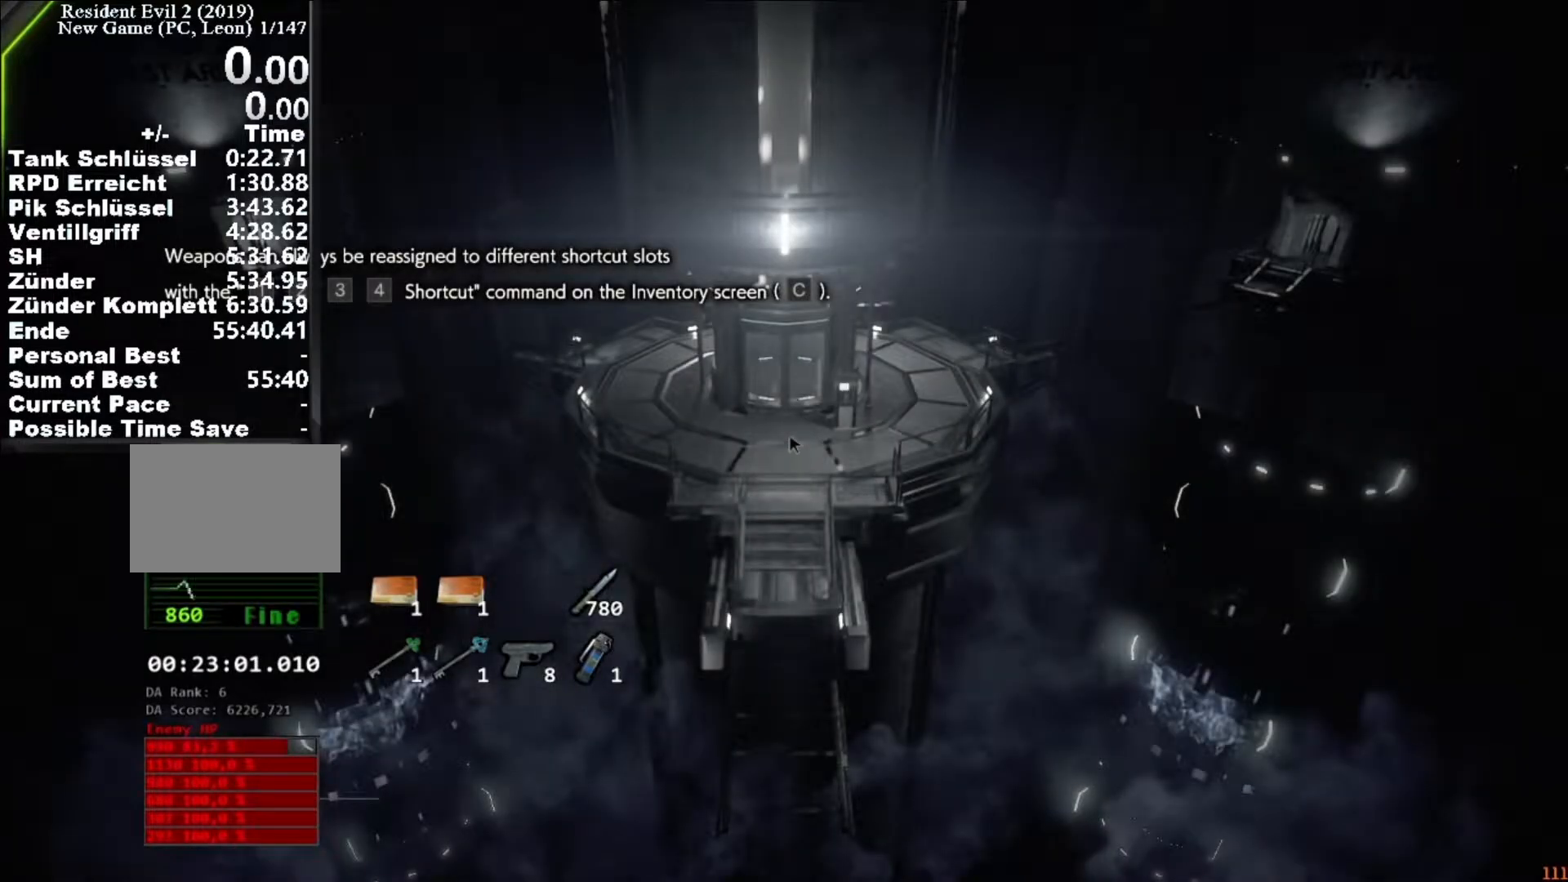
{"keys": ["shift", "w"], "mouse": [], "events": []}
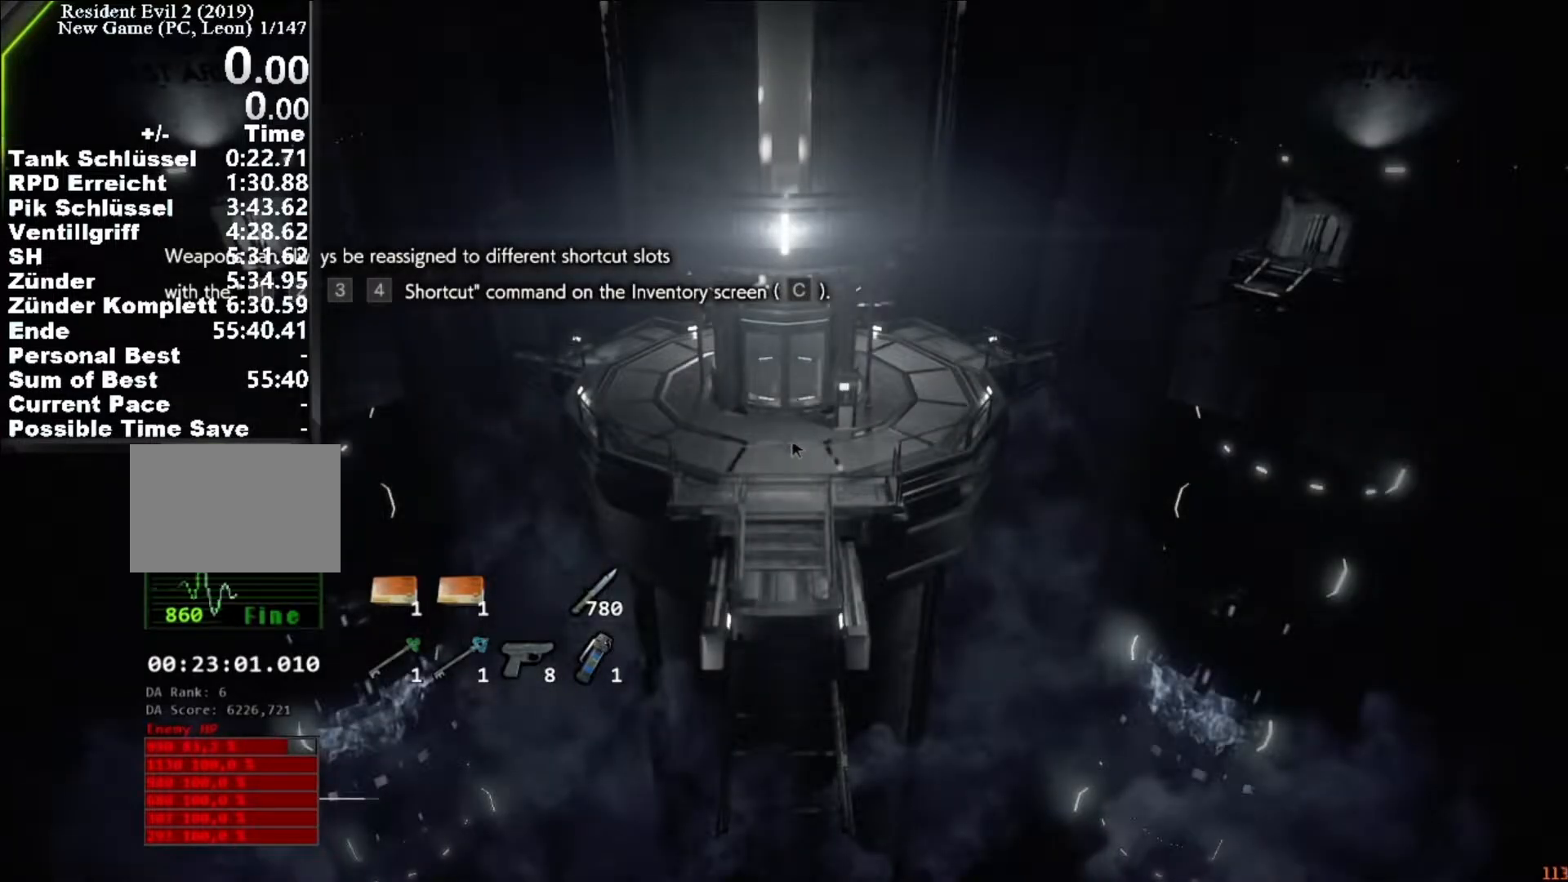
{"keys": ["w"], "mouse": [], "events": [[500, "shift", "up"]]}
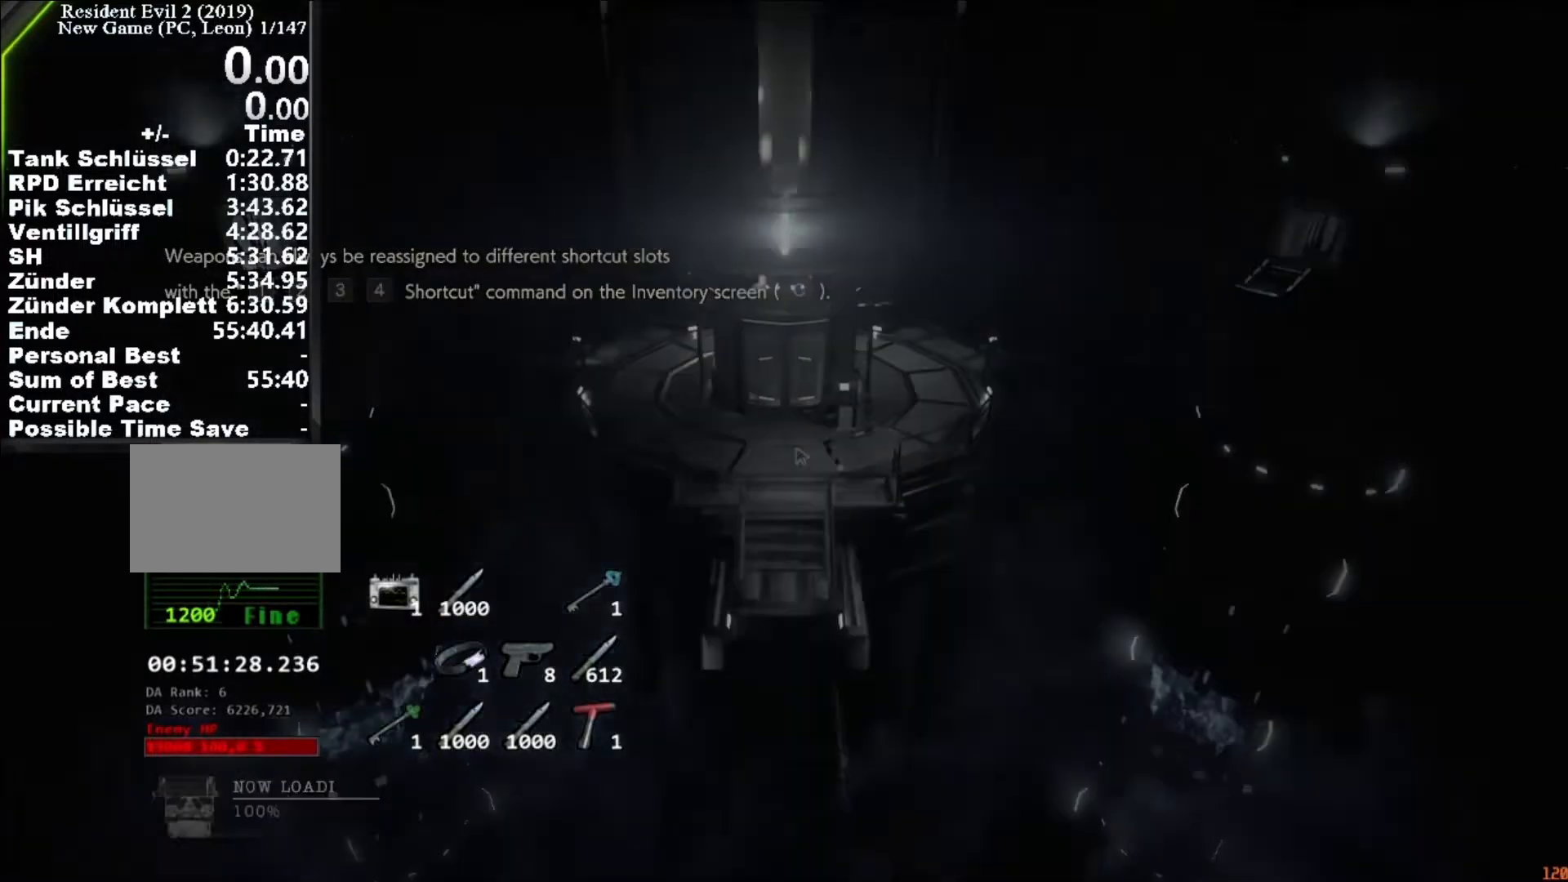
{"keys": ["shift", "w"], "mouse": [], "events": [[133, "shift", "down"]]}
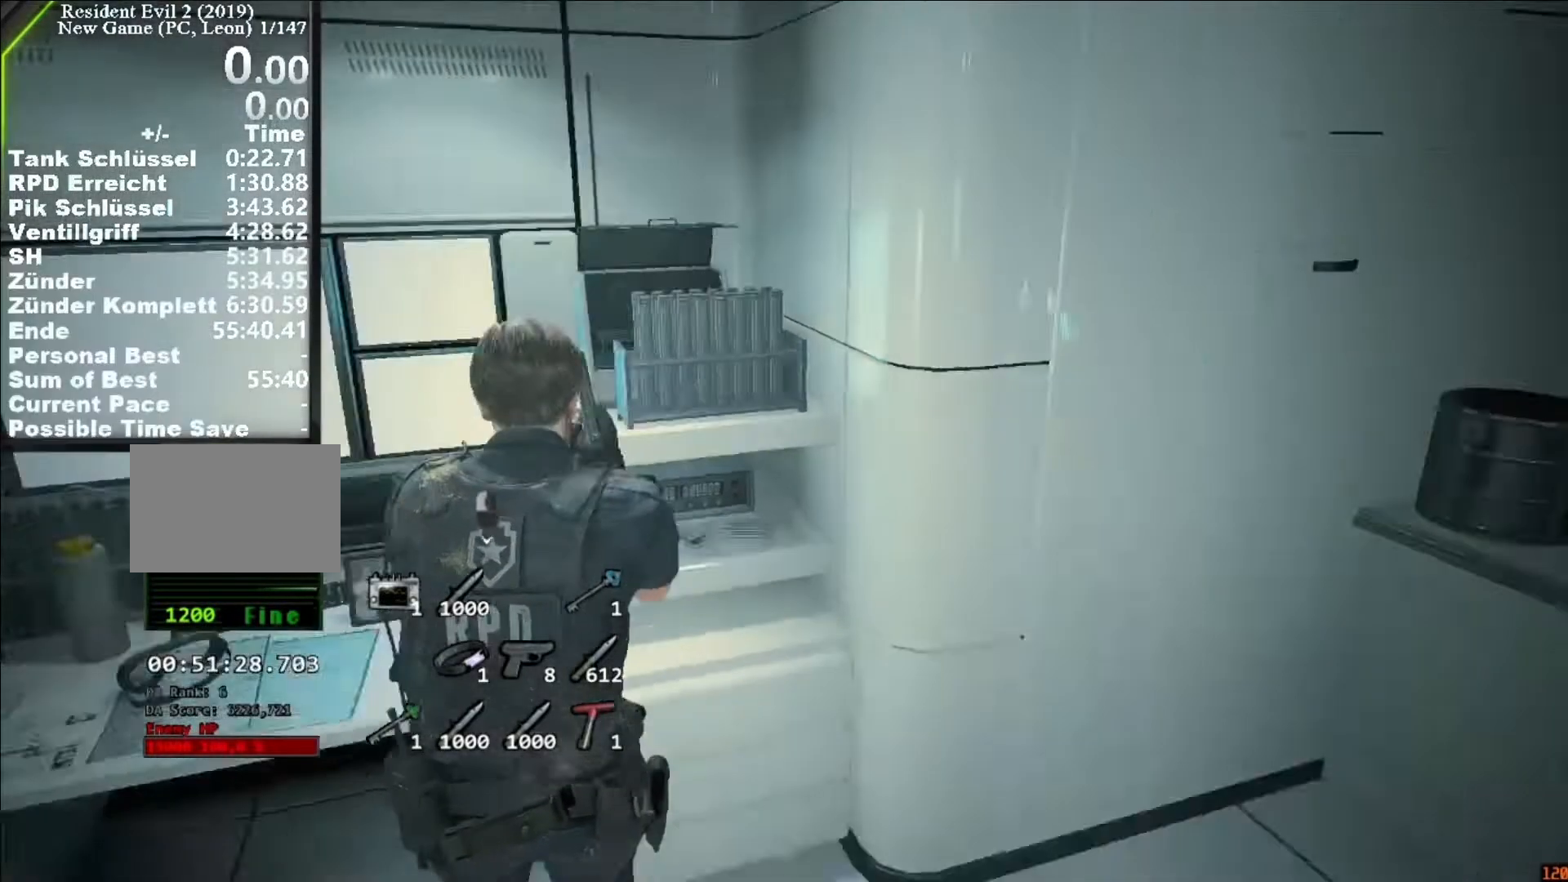
{"keys": ["d", "shift", "w"], "mouse": []}
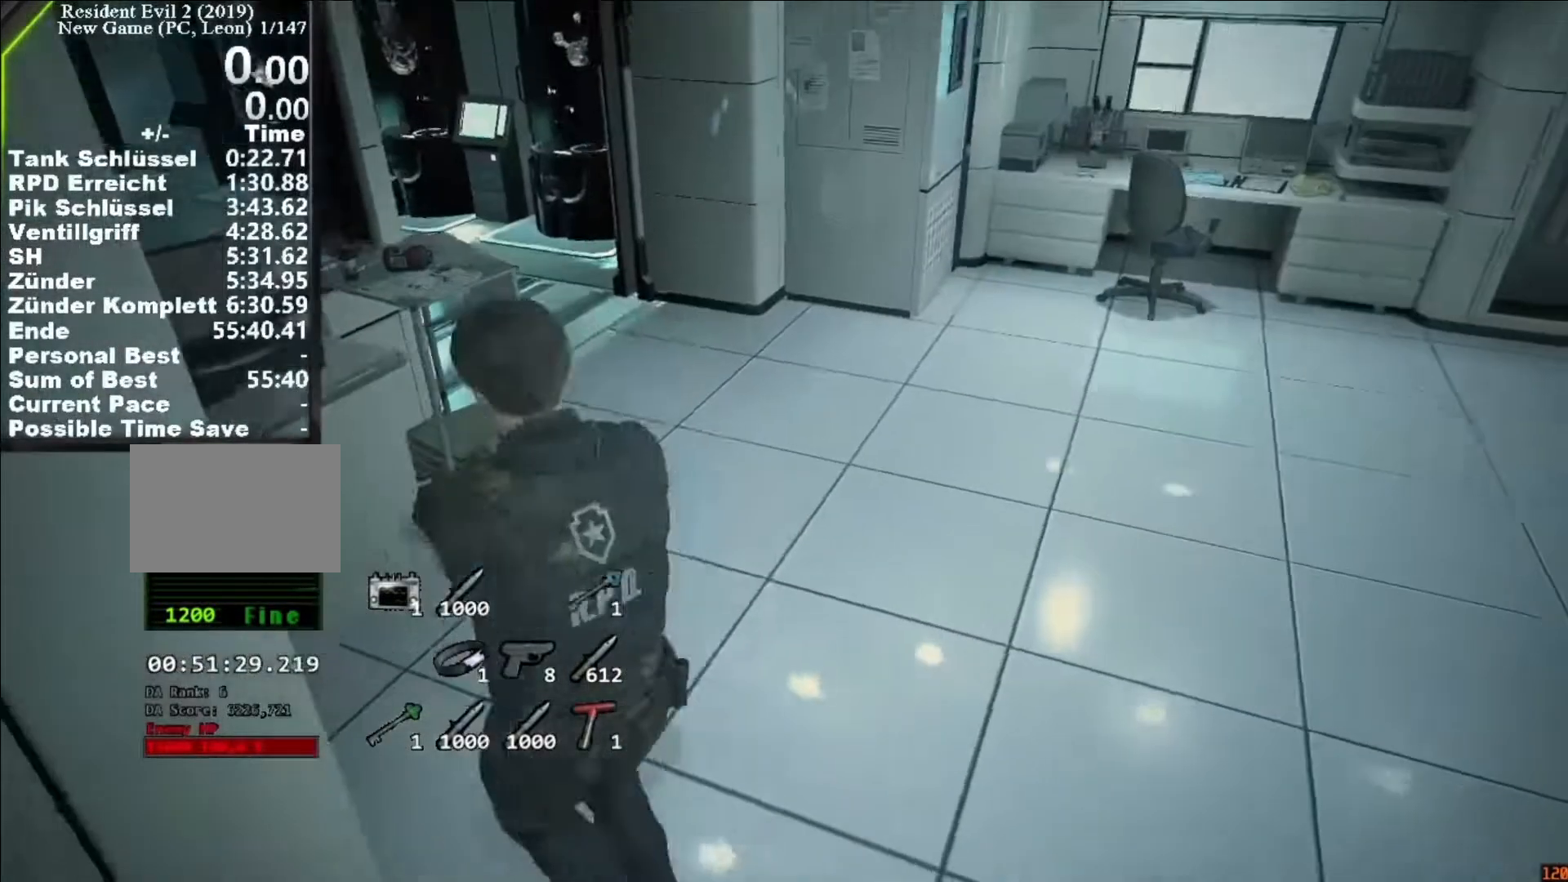
{"keys": ["a", "shift", "w"], "mouse": [], "events": [[200, "d", "up"], [300, "a", "down"]]}
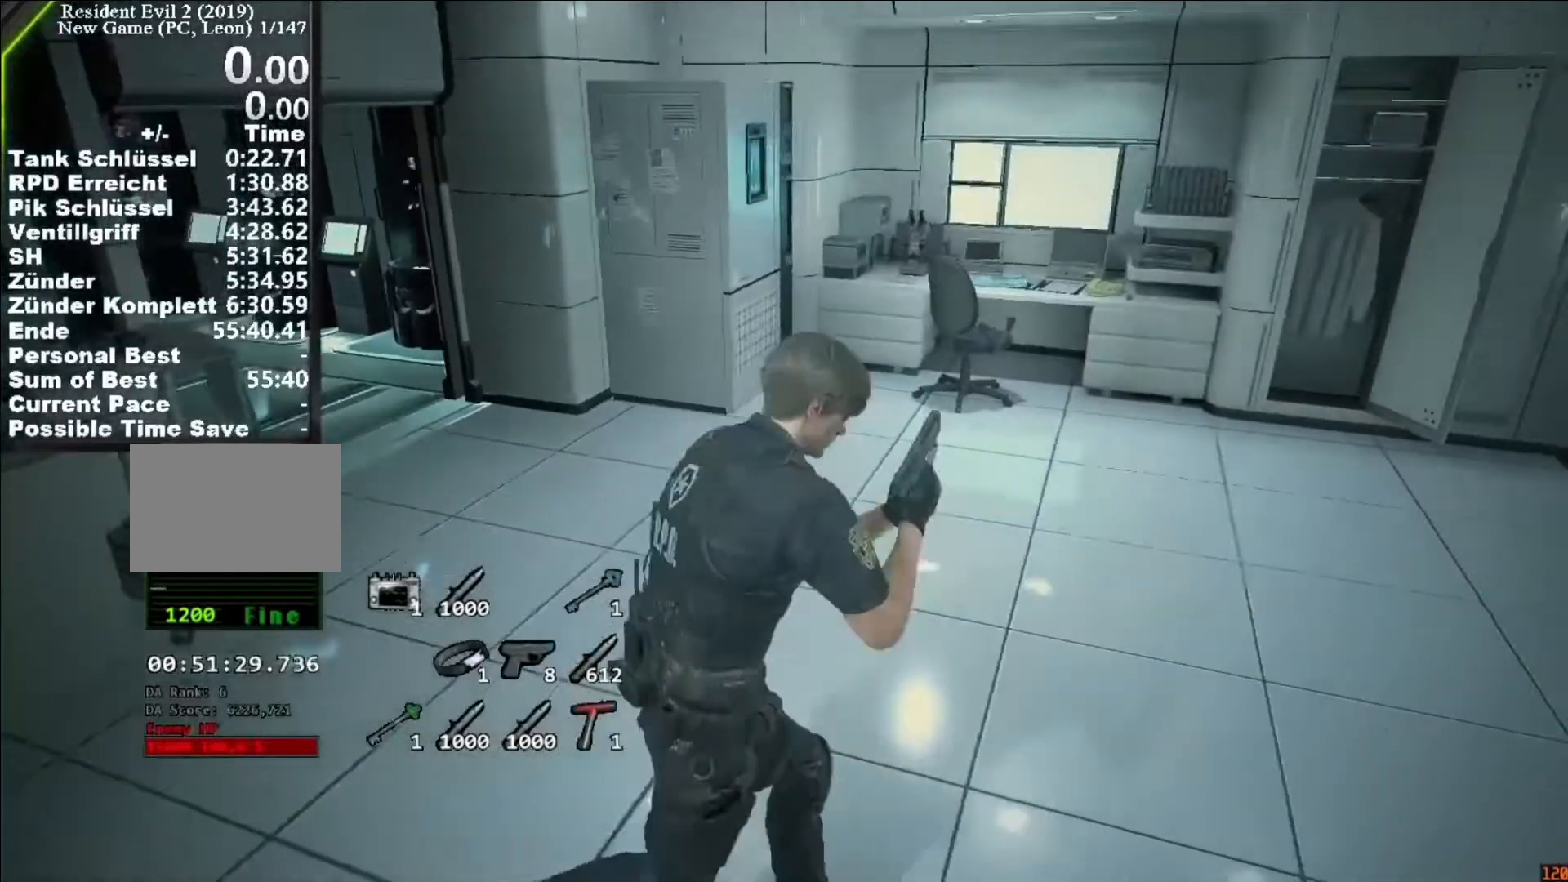
{"keys": ["shift", "w"], "mouse": [], "events": [[500, "a", "up"]]}
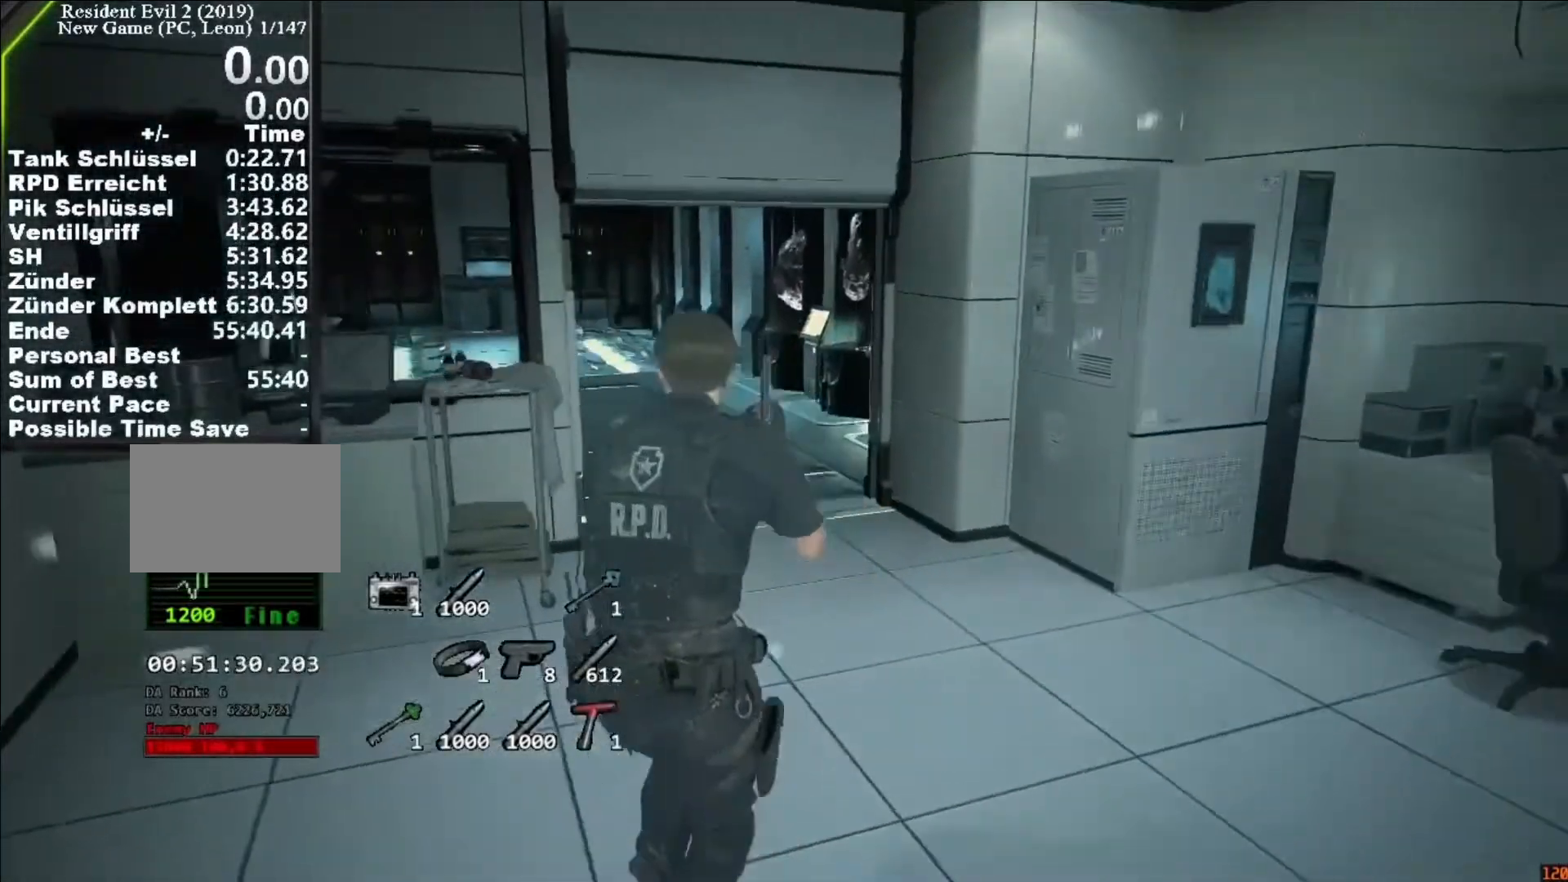
{"keys": ["shift", "w"], "mouse": [], "events": []}
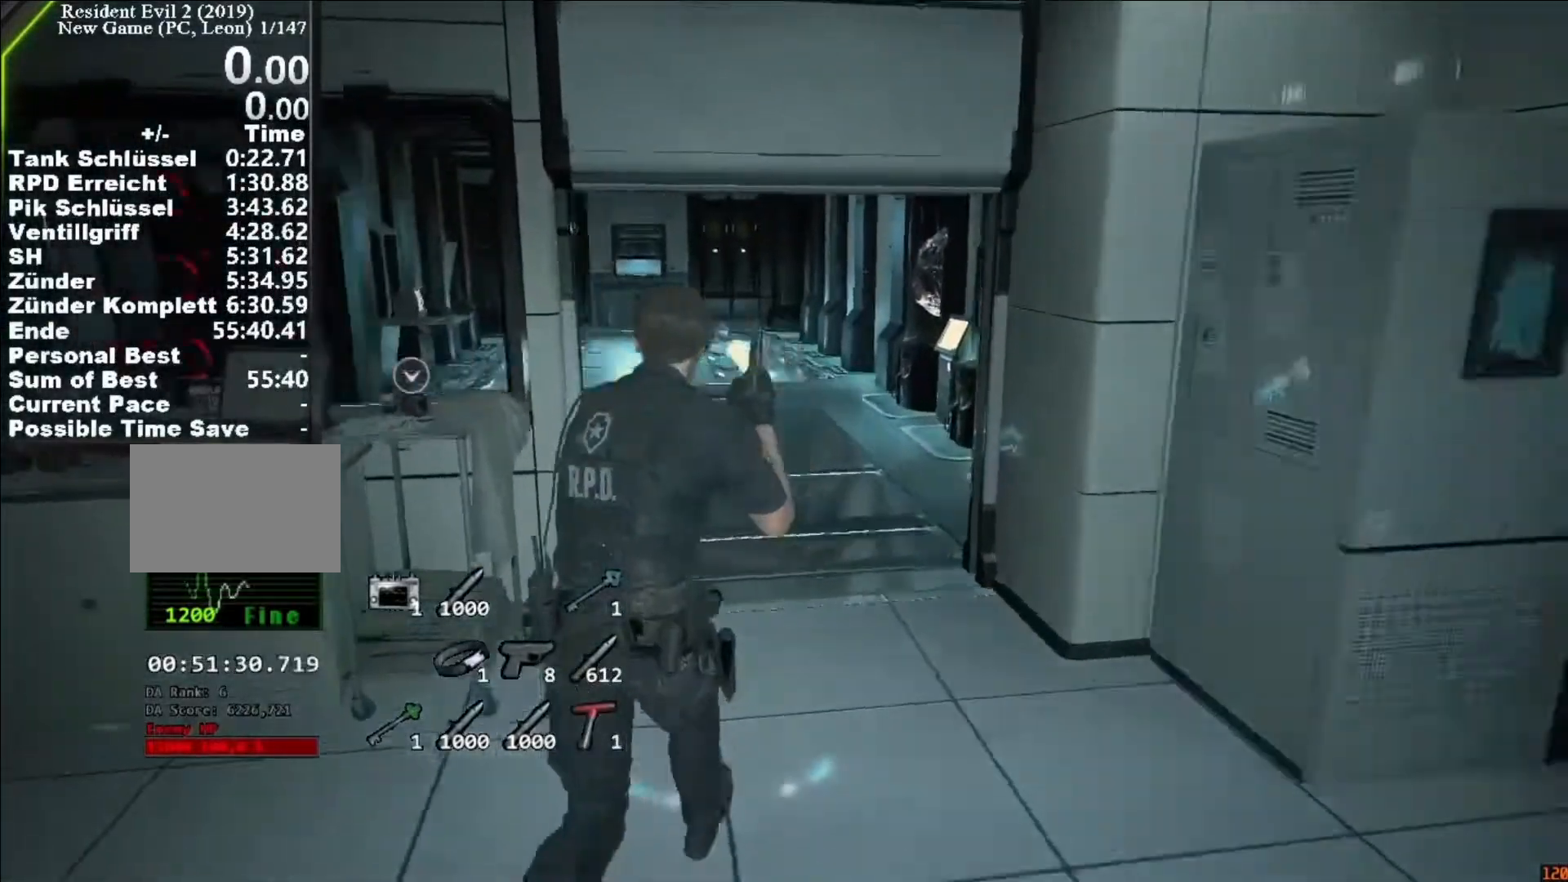
{"keys": ["shift", "w"], "mouse": [], "events": []}
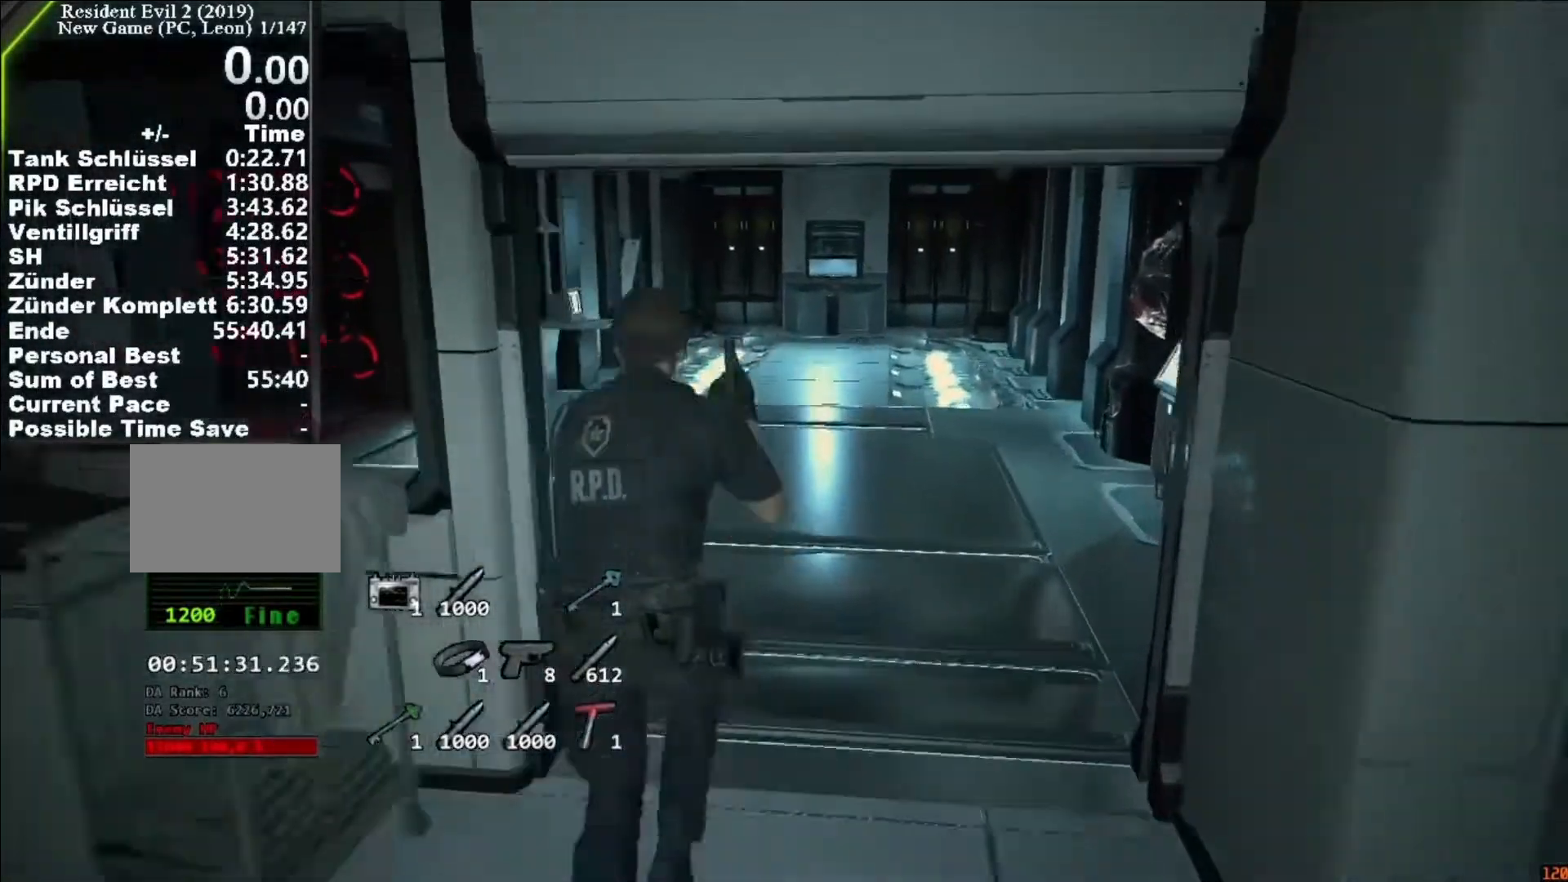
{"keys": ["shift", "w"], "mouse": []}
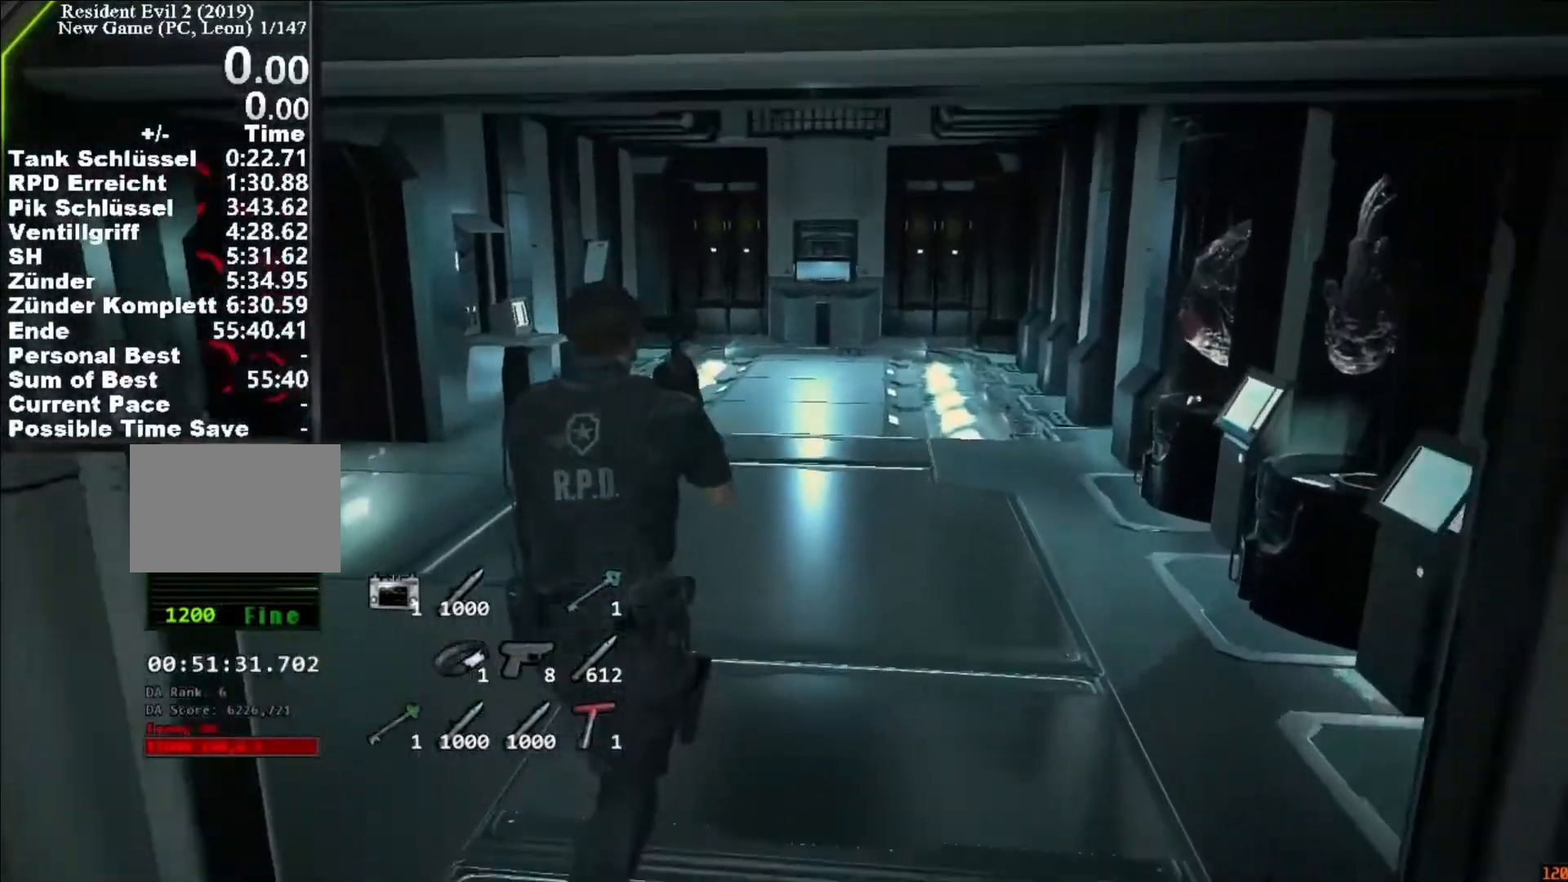
{"keys": ["shift", "w"], "mouse": [], "events": []}
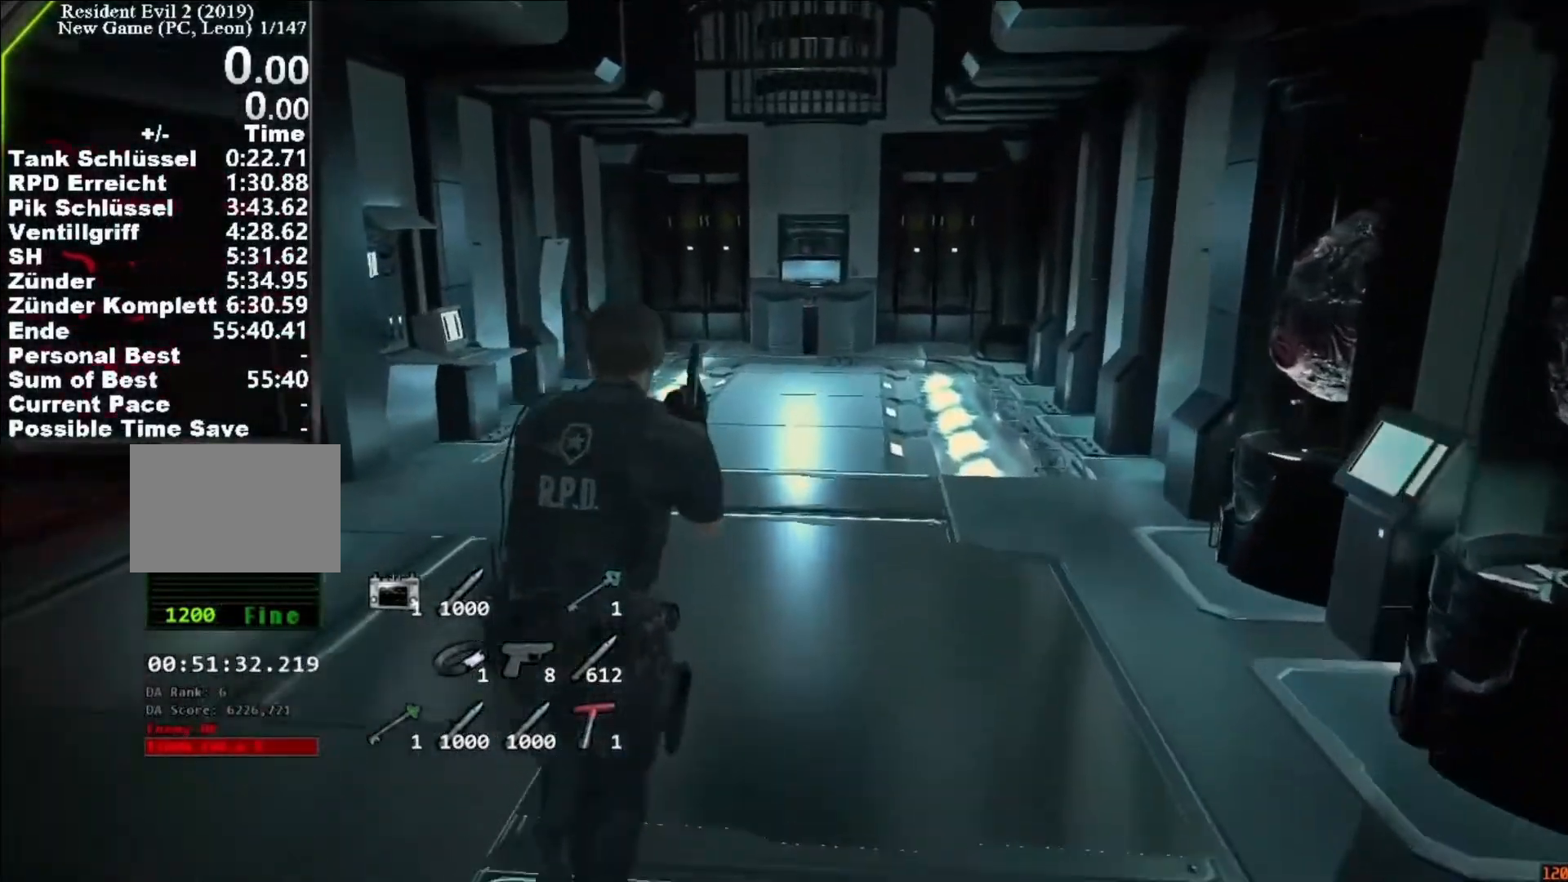
{"keys": ["shift", "w"], "mouse": [], "events": []}
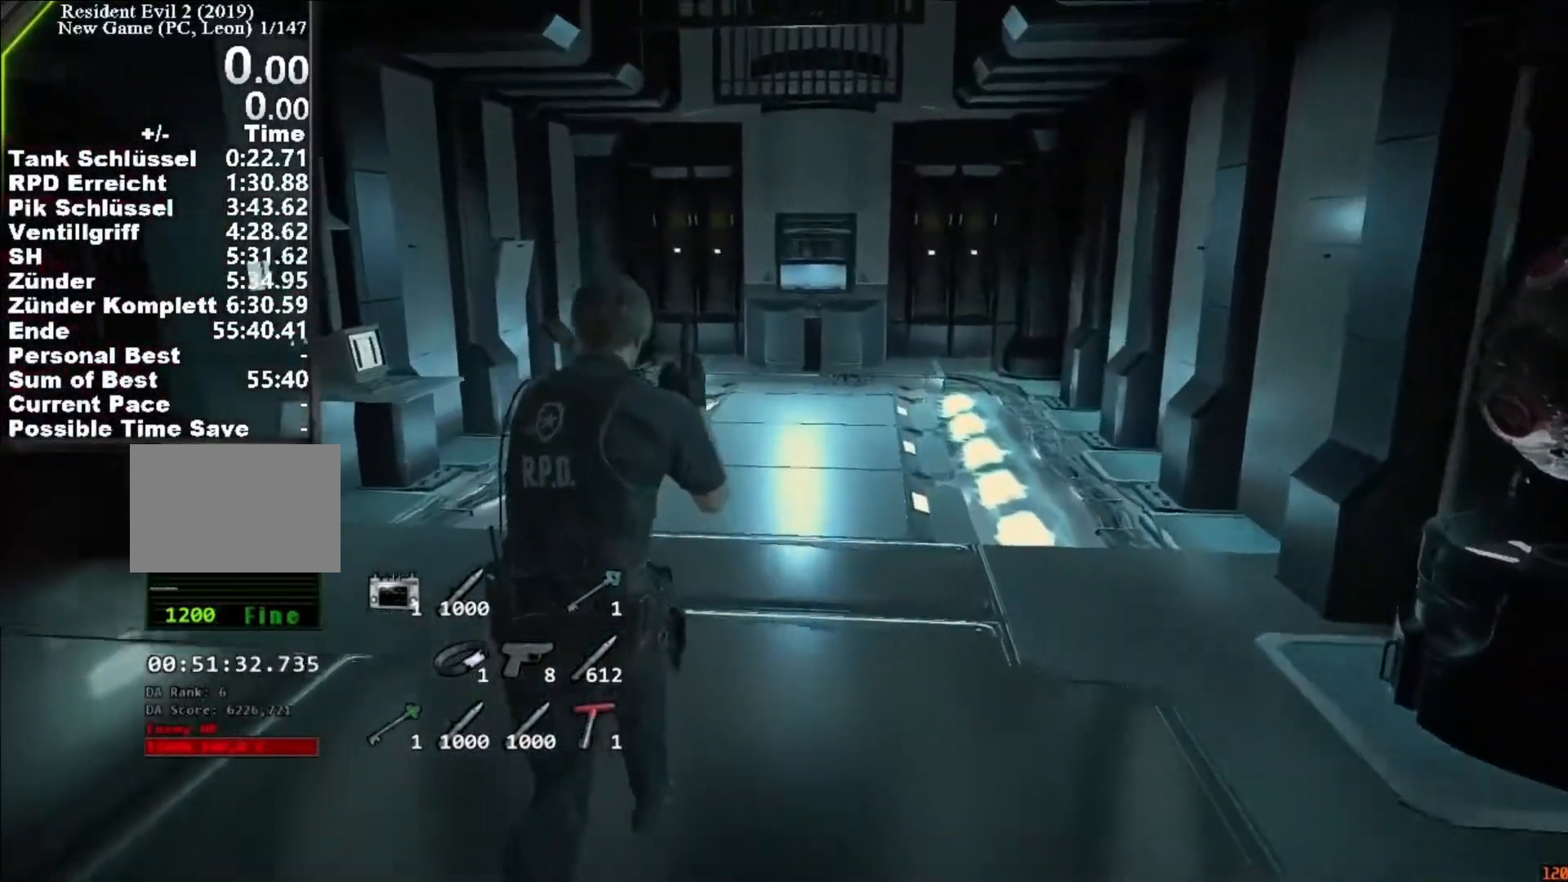
{"keys": ["shift", "w"], "mouse": [], "events": []}
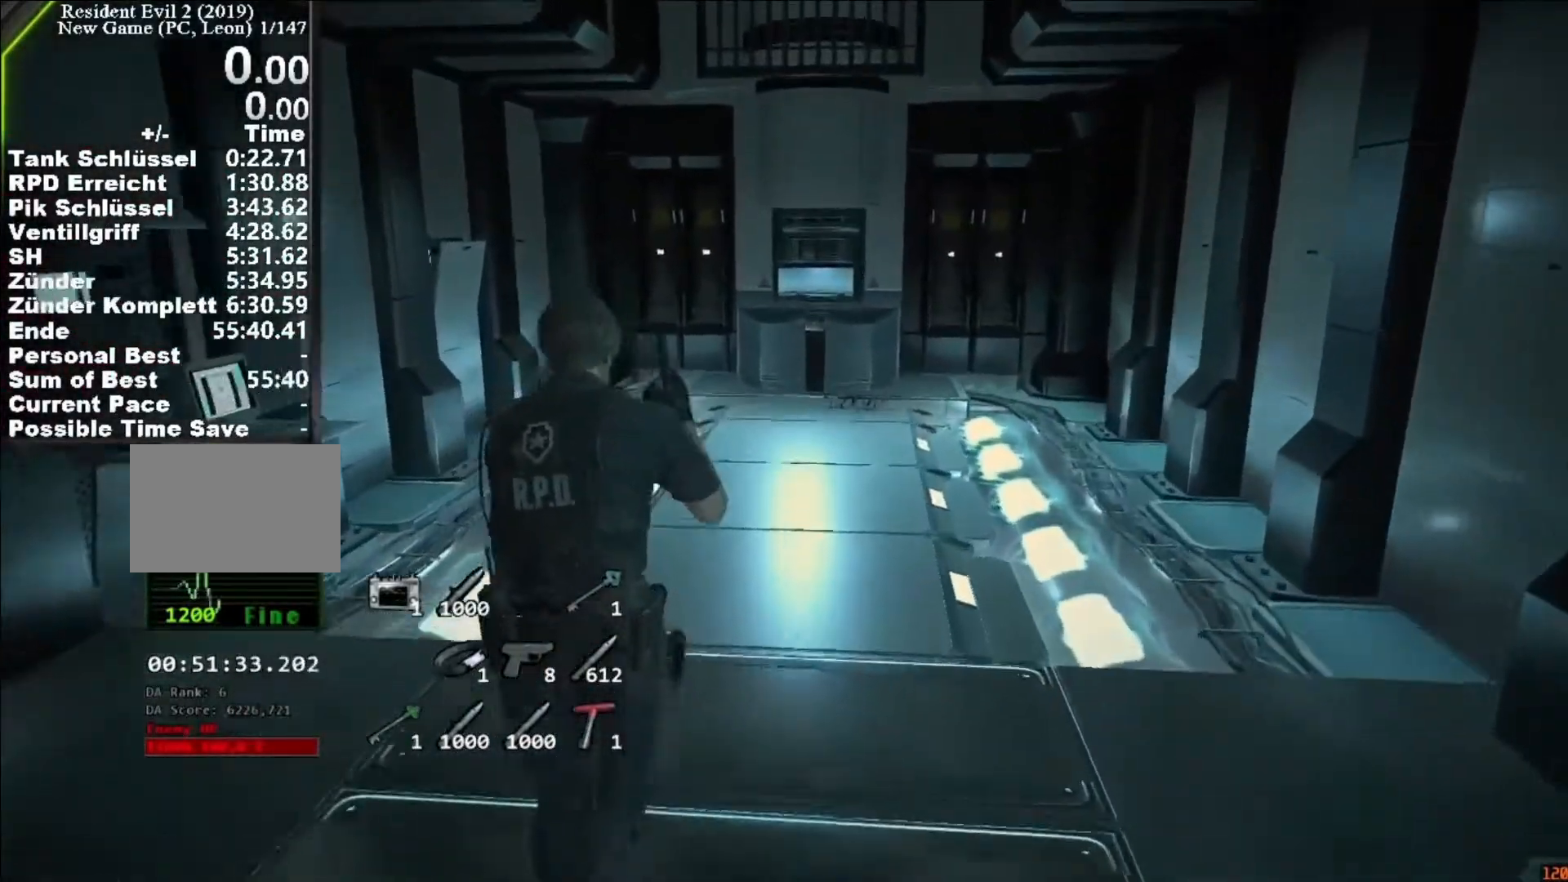
{"keys": ["shift", "w"], "mouse": [], "events": []}
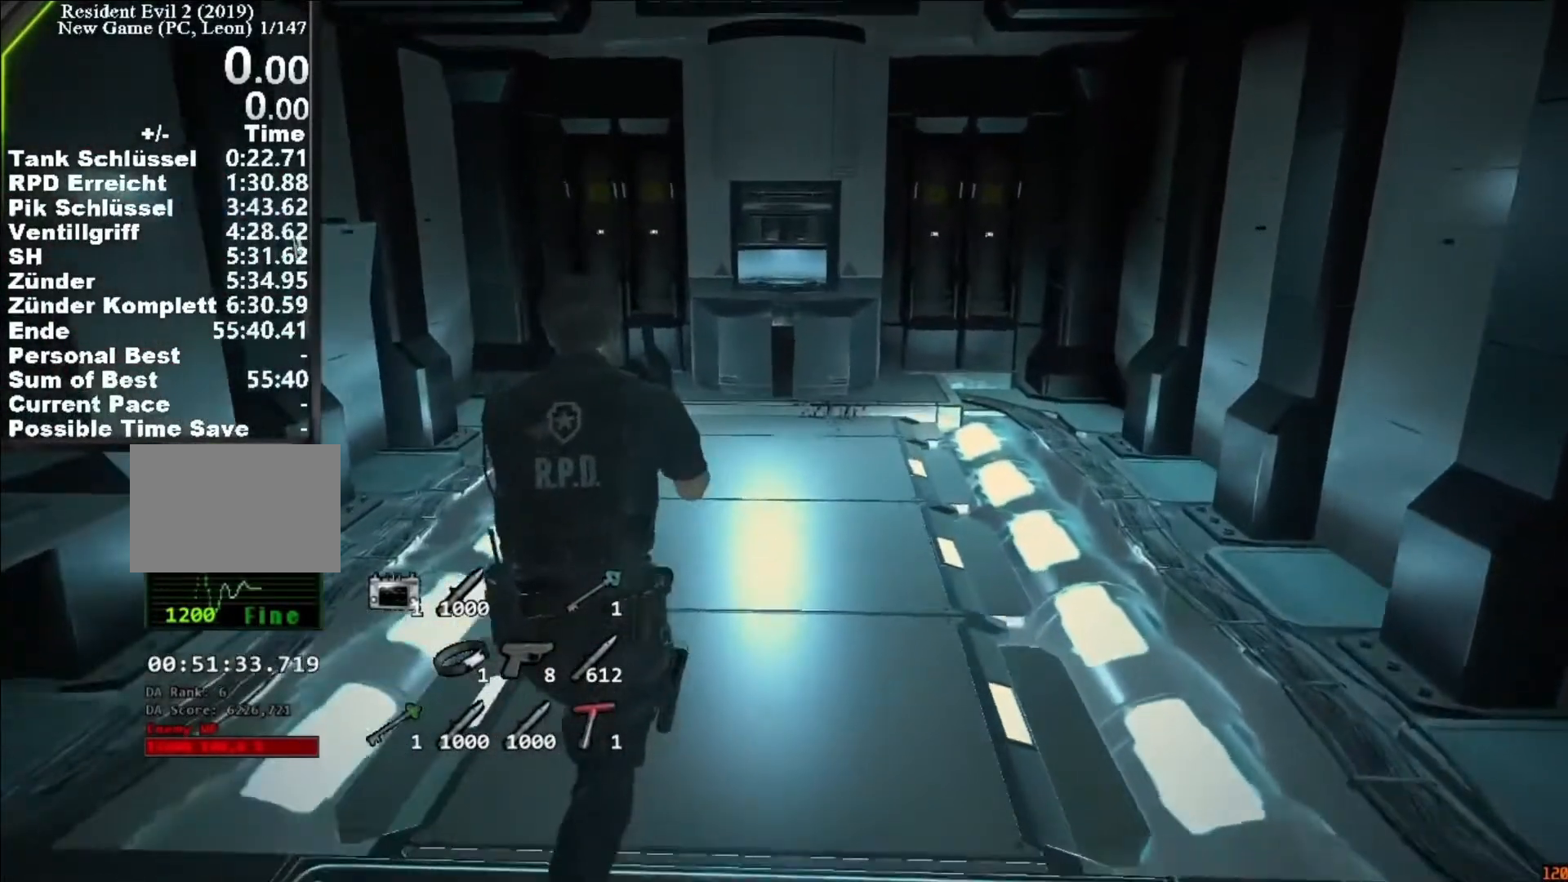
{"keys": ["shift", "w"], "mouse": [], "events": []}